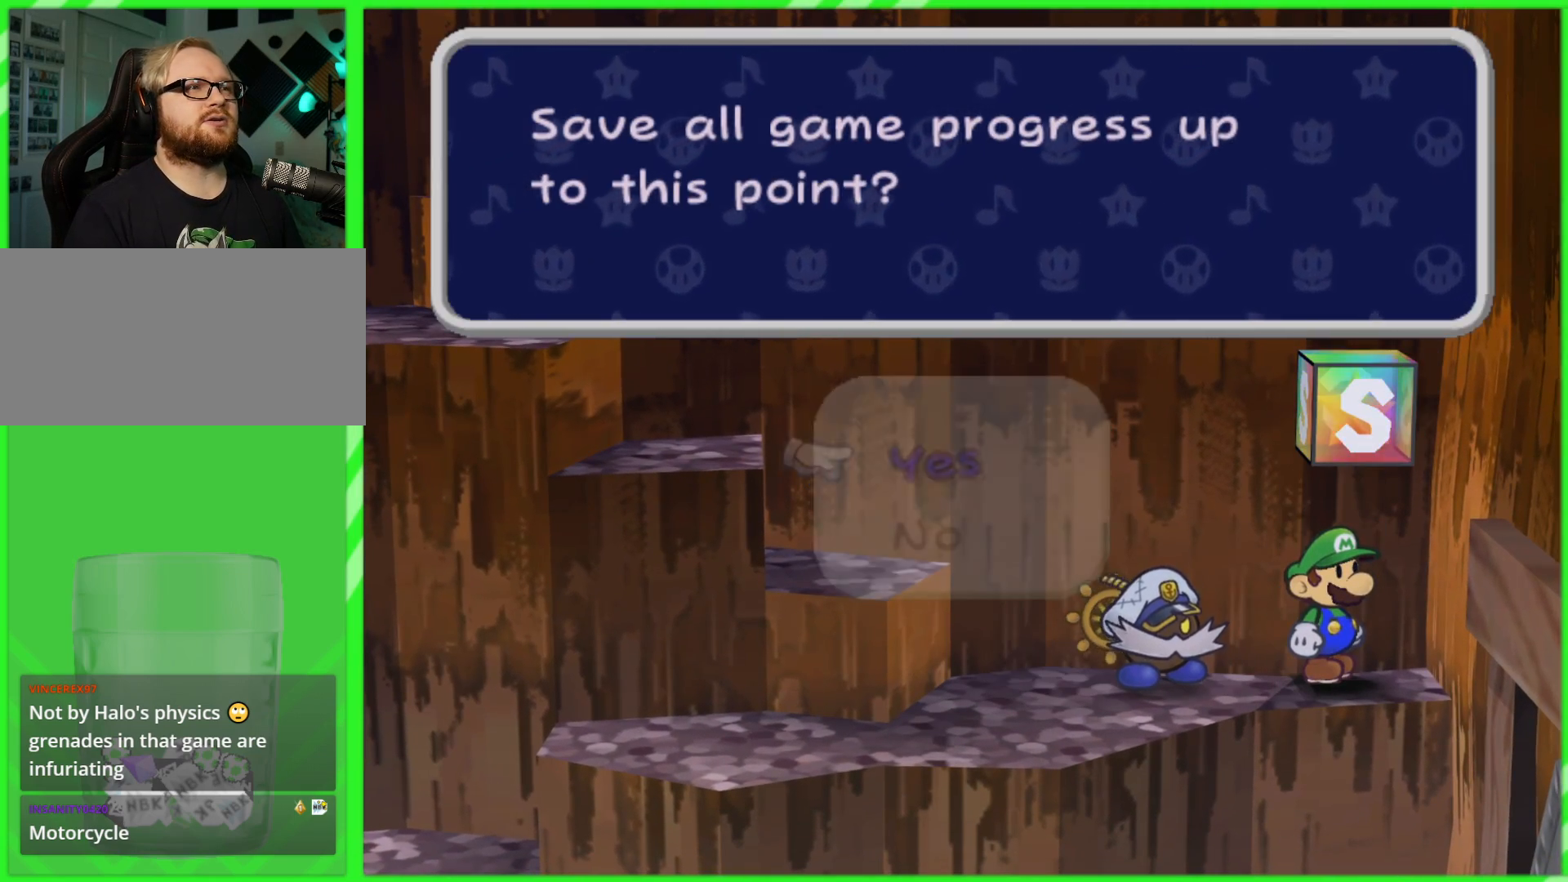
Gameplay with a controller (Nintendo layout); each line is a JSON object with the inputs held at the frame after it. "events" lists button and stick changes between this image and that frame as [ms after this image, input, new state], when the widget could be followed in between. Not read: L3 R3.
{"buttons": [], "left_stick": "center", "right_stick": "center", "events": [[17, "A", "up"]]}
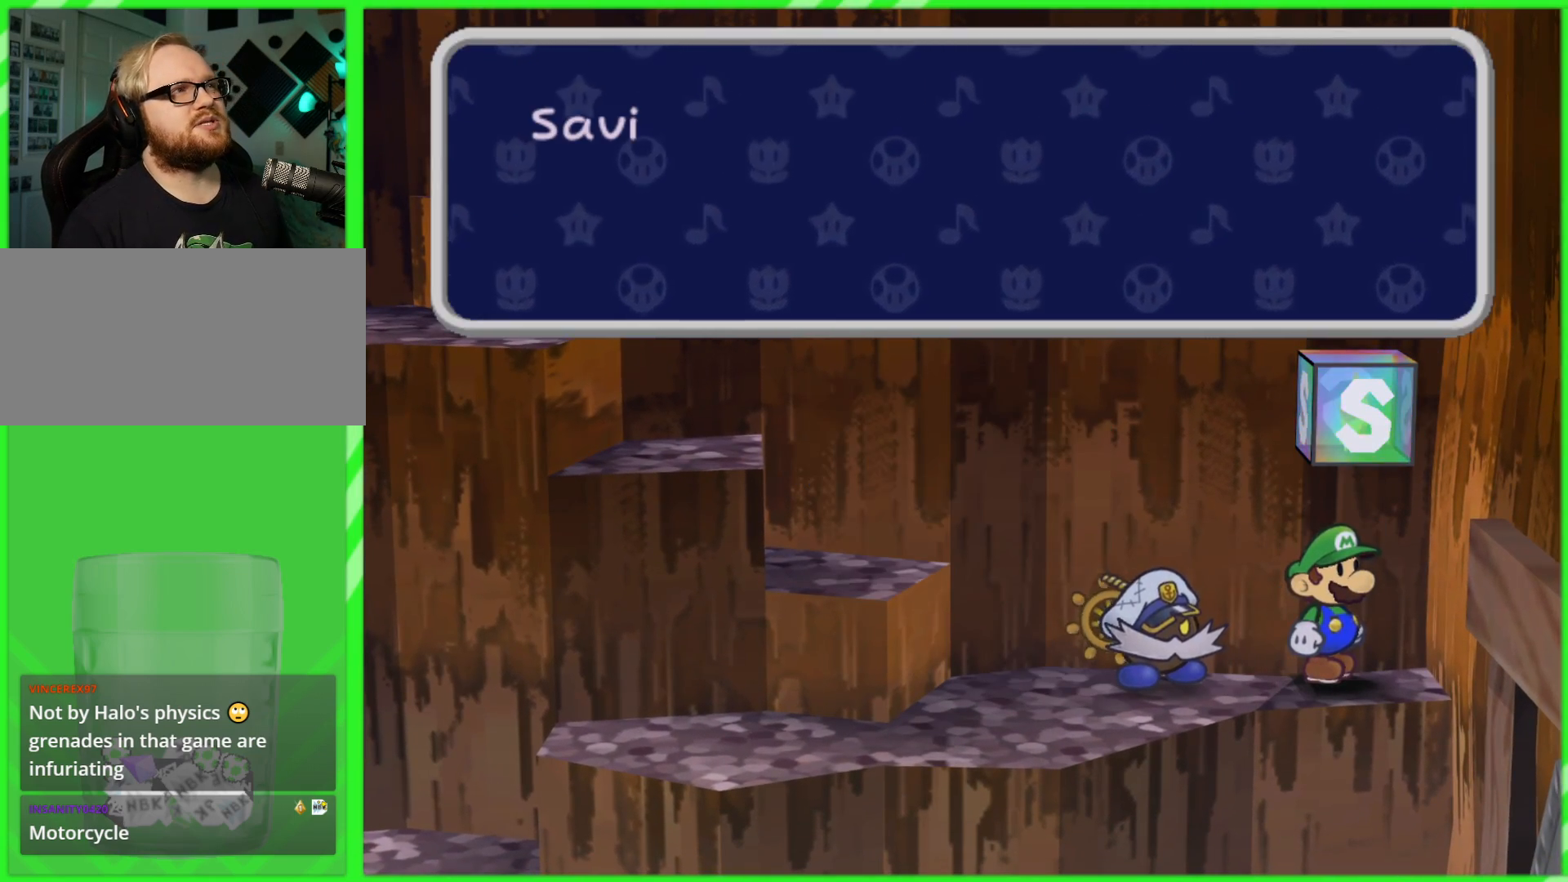
{"buttons": [], "left_stick": "center", "right_stick": "center", "events": [[217, "A", "down"], [367, "A", "up"]]}
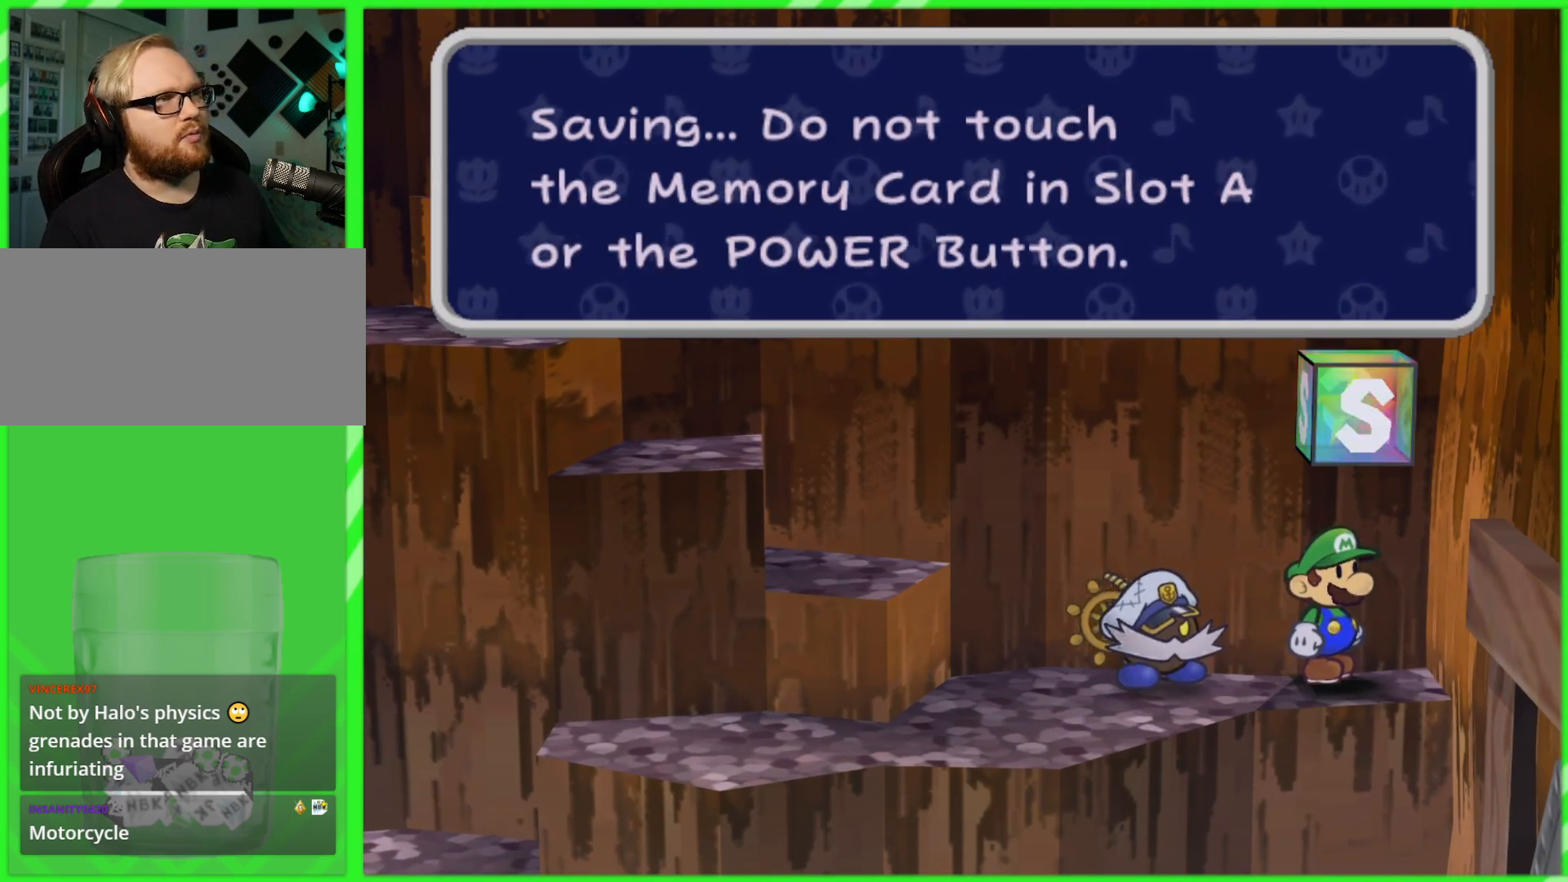
{"buttons": [], "left_stick": "center", "right_stick": "center", "events": [[417, "B", "down"], [483, "B", "up"]]}
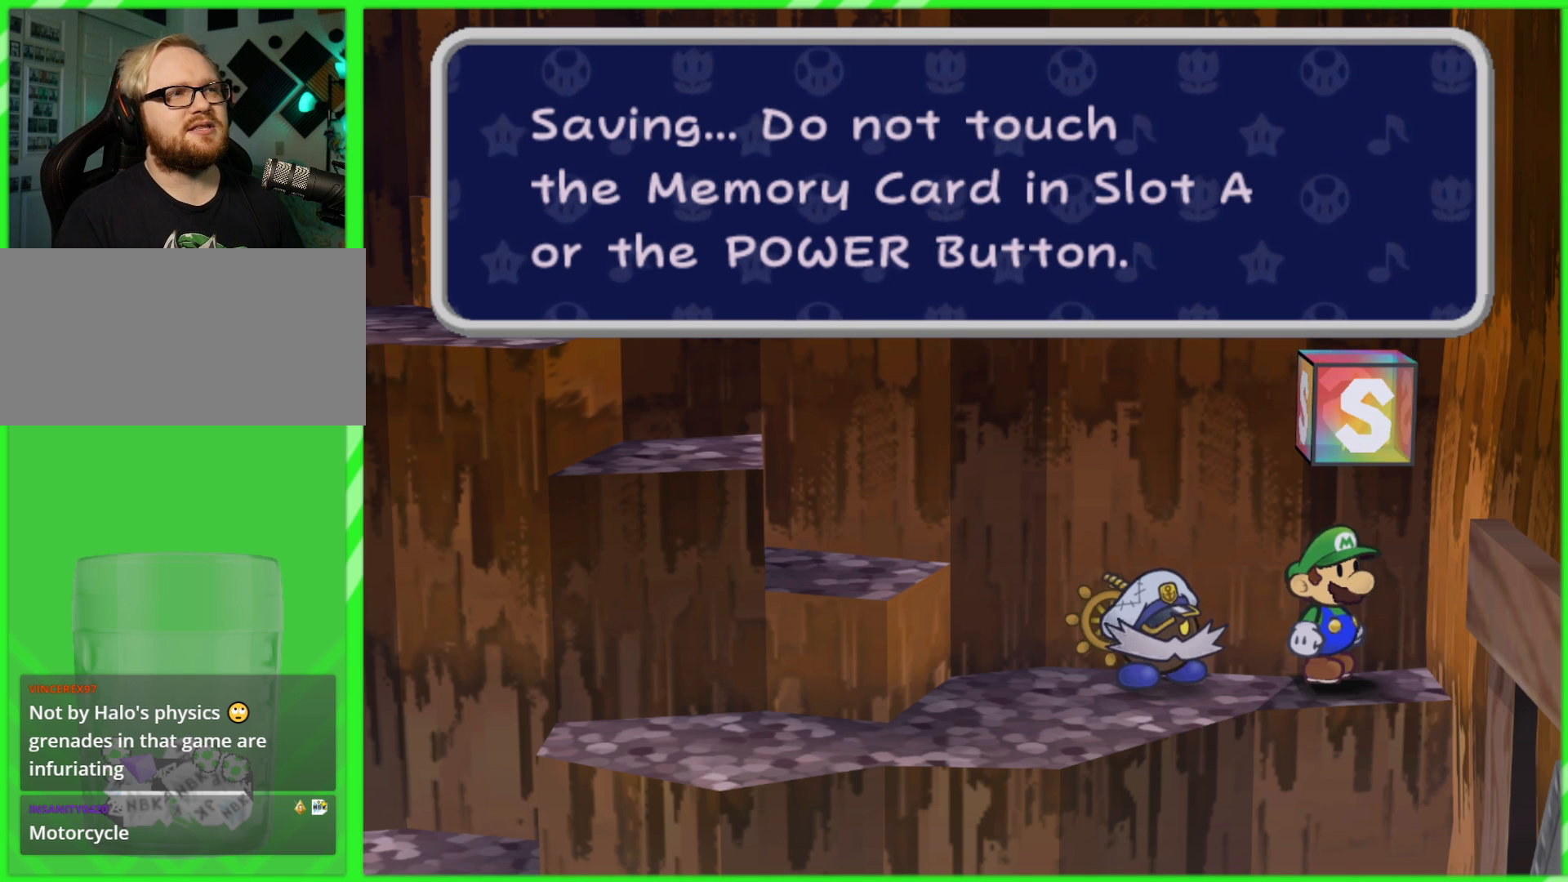
{"buttons": [], "left_stick": "left", "right_stick": "center", "events": [[100, "B", "down"], [167, "B", "up"], [217, "left_stick", "right"], [283, "left_stick", "center"], [450, "left_stick", "left"]]}
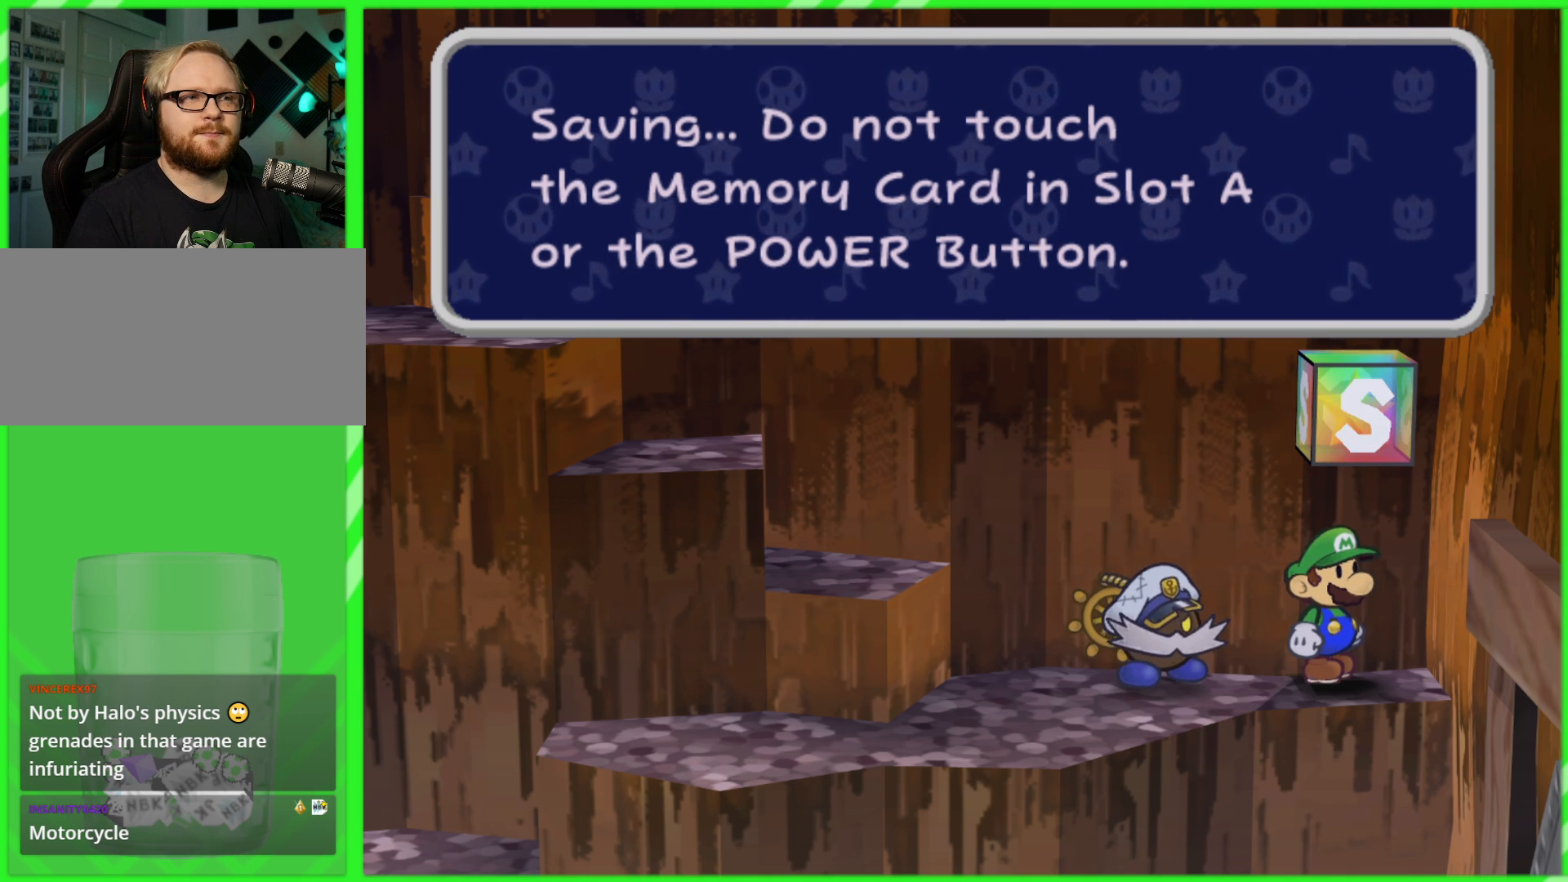
{"buttons": ["B"], "left_stick": "center", "right_stick": "center", "events": [[150, "left_stick", "up-left"], [183, "A", "down"], [250, "left_stick", "up"], [300, "A", "up"], [367, "left_stick", "center"], [467, "B", "down"]]}
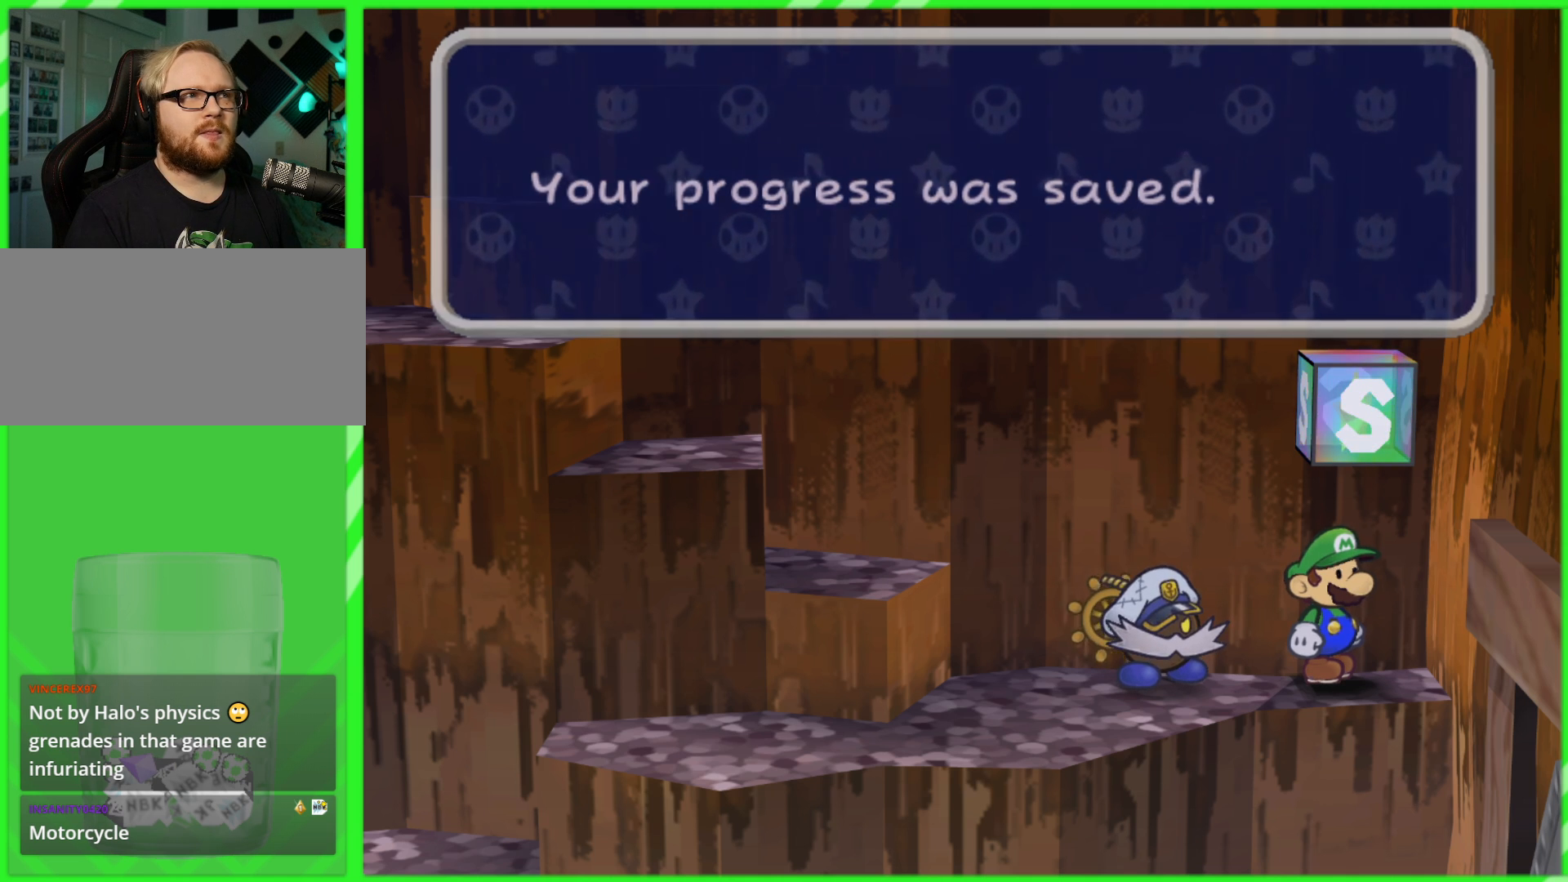
{"buttons": [], "left_stick": "left", "right_stick": "center", "events": [[33, "B", "up"], [133, "B", "down"], [183, "B", "up"], [317, "left_stick", "left"]]}
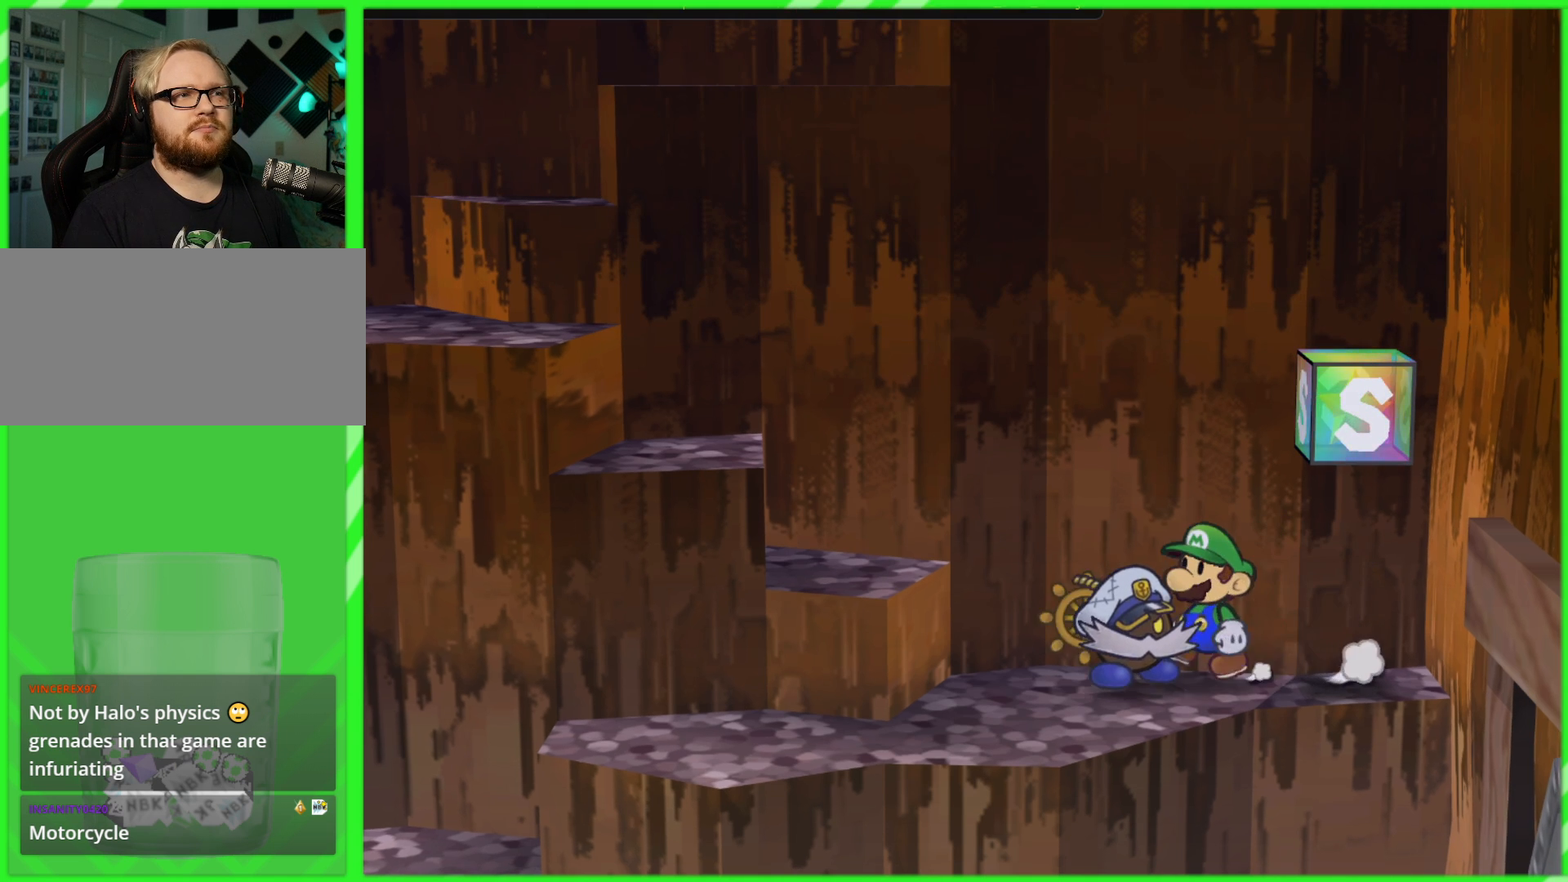
{"buttons": [], "left_stick": "center", "right_stick": "center", "events": [[200, "left_stick", "center"]]}
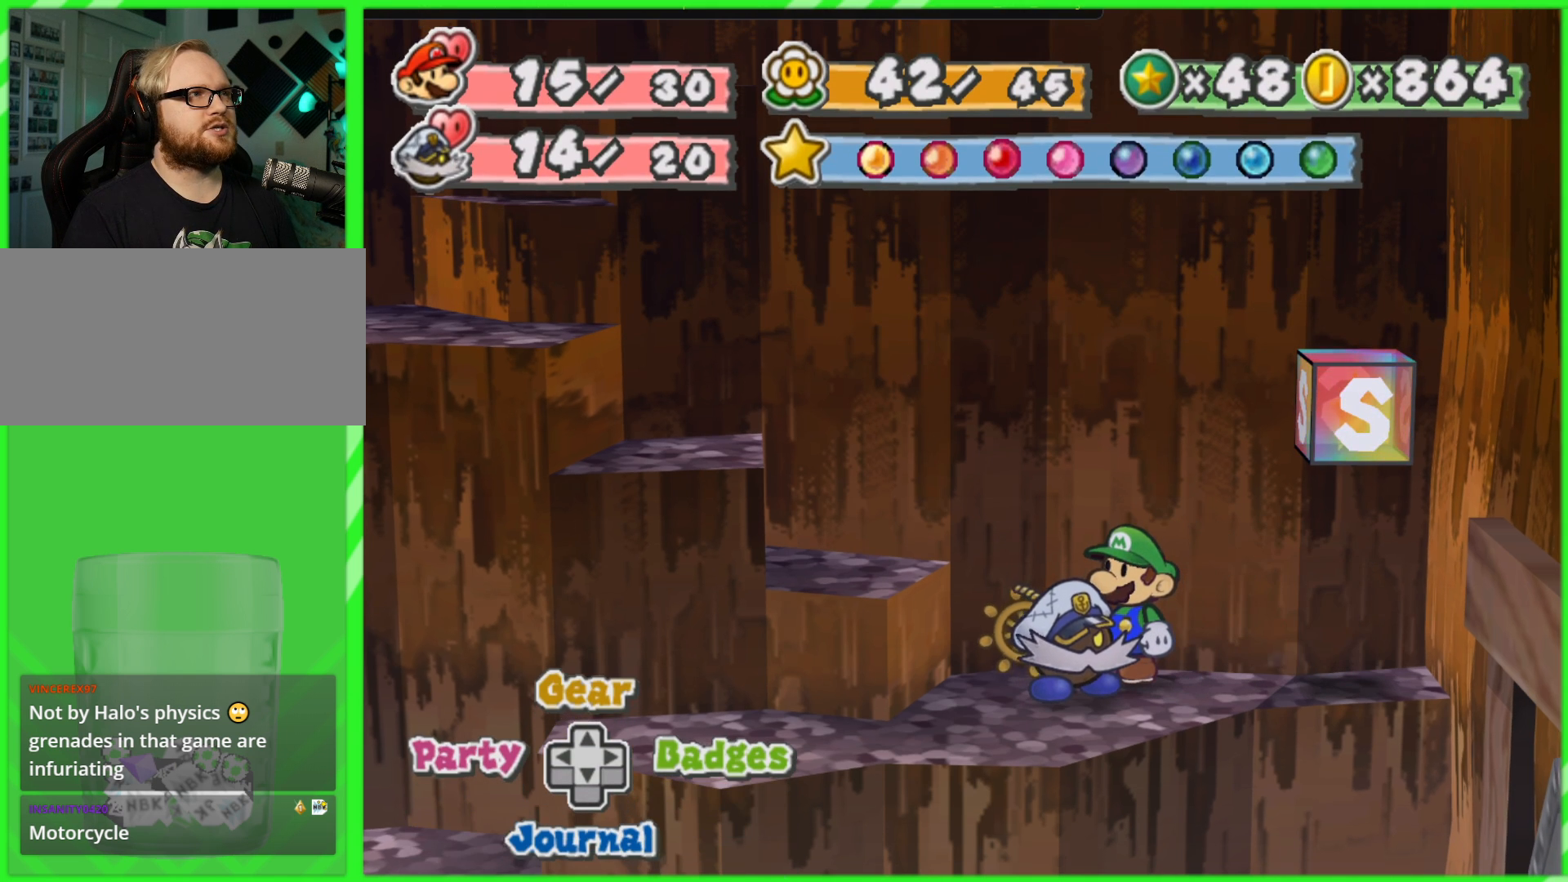
{"buttons": [], "left_stick": "center", "right_stick": "center", "events": []}
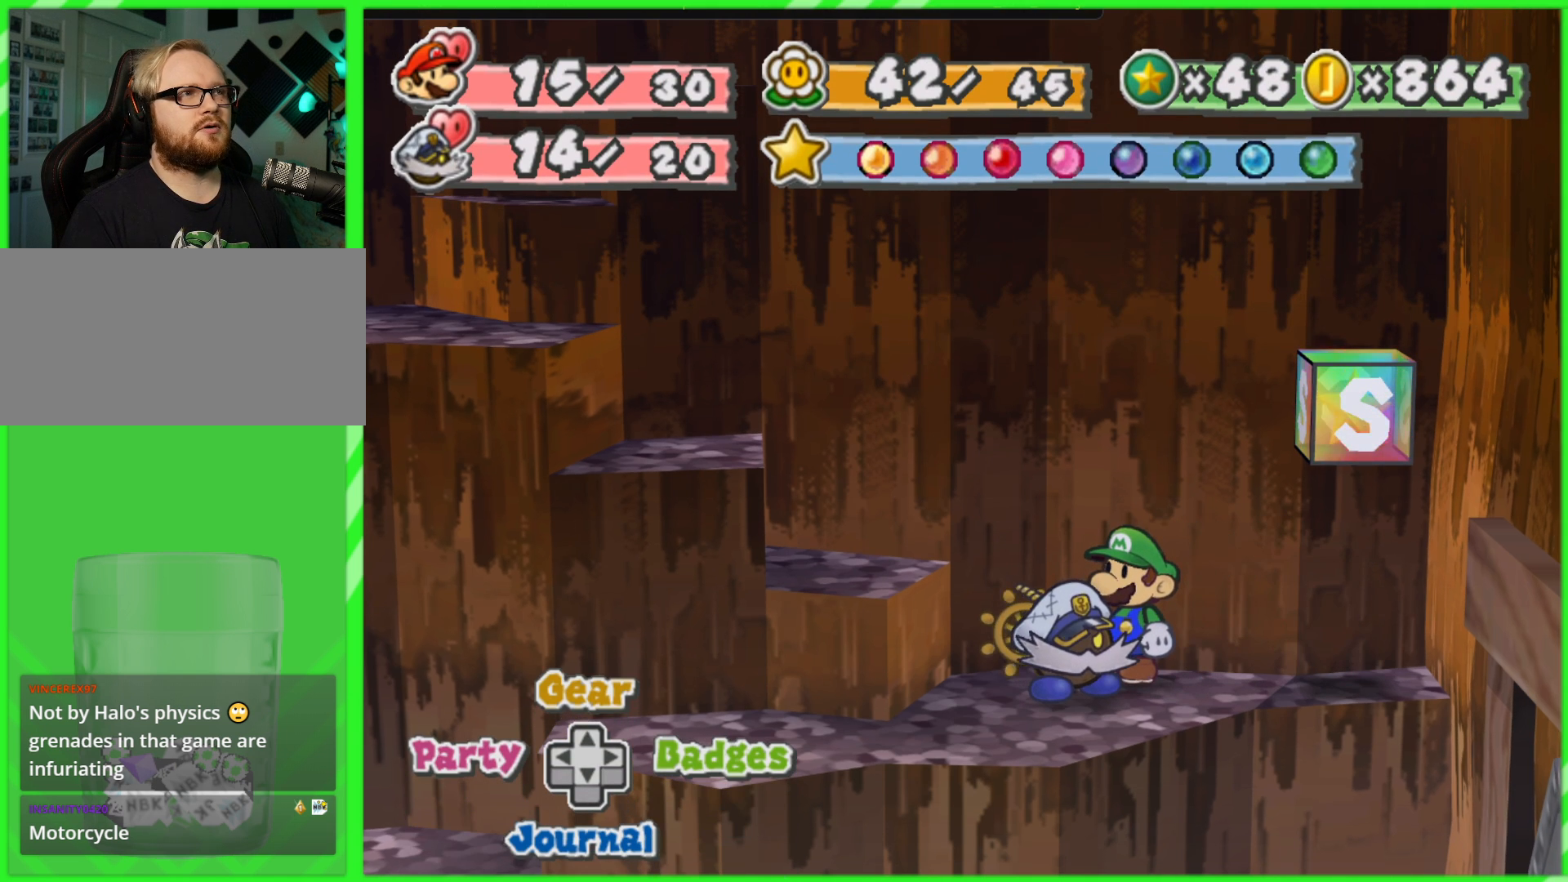
{"buttons": [], "left_stick": "center", "right_stick": "center", "events": [[367, "B", "down"], [467, "B", "up"]]}
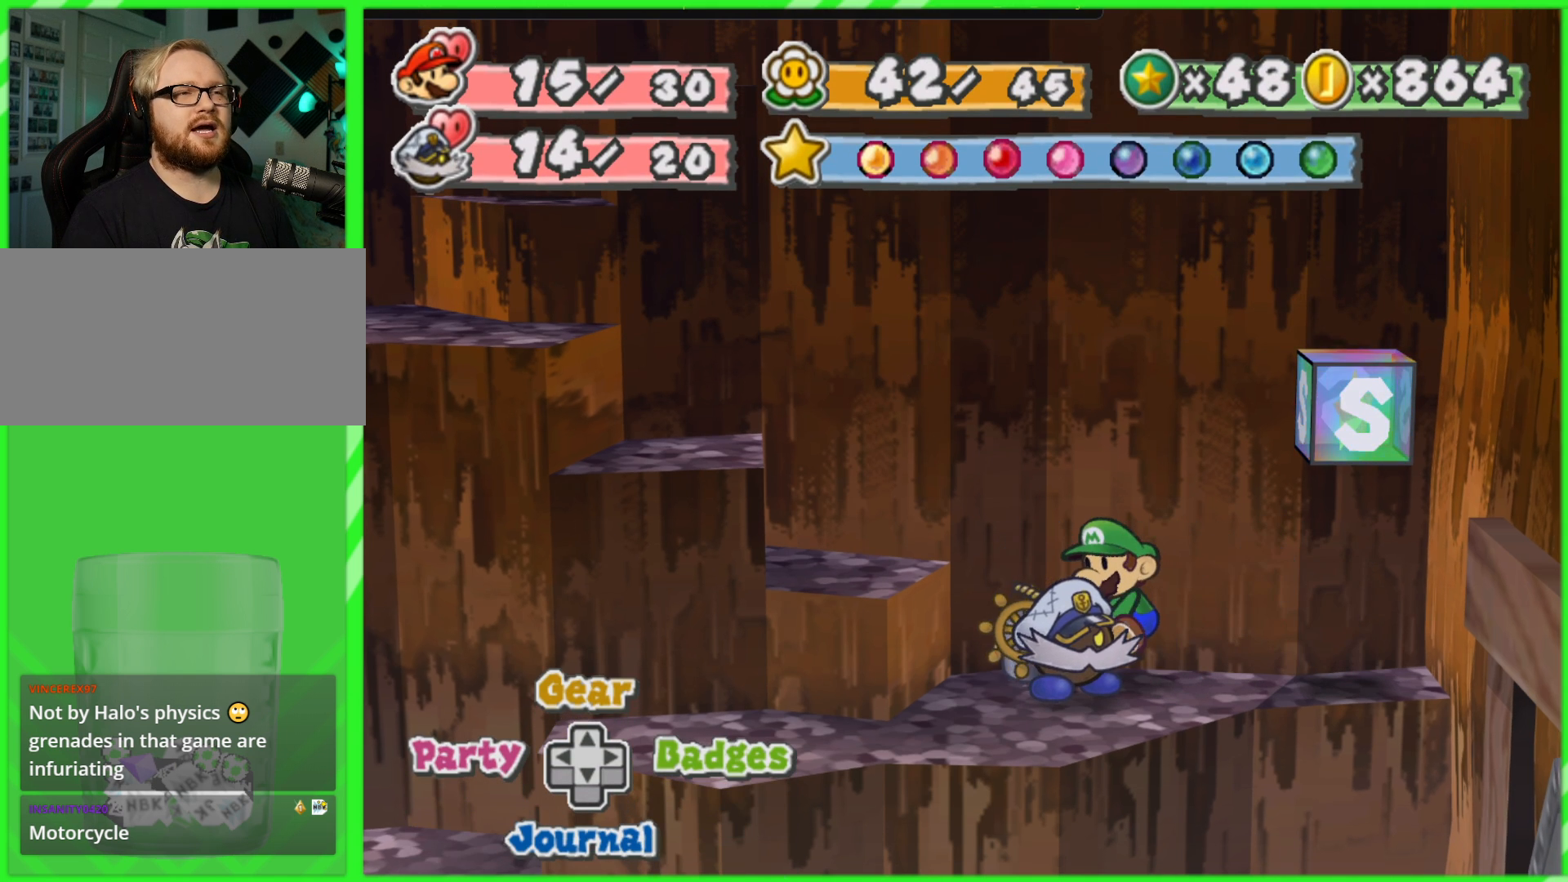
{"buttons": [], "left_stick": "center", "right_stick": "center", "events": []}
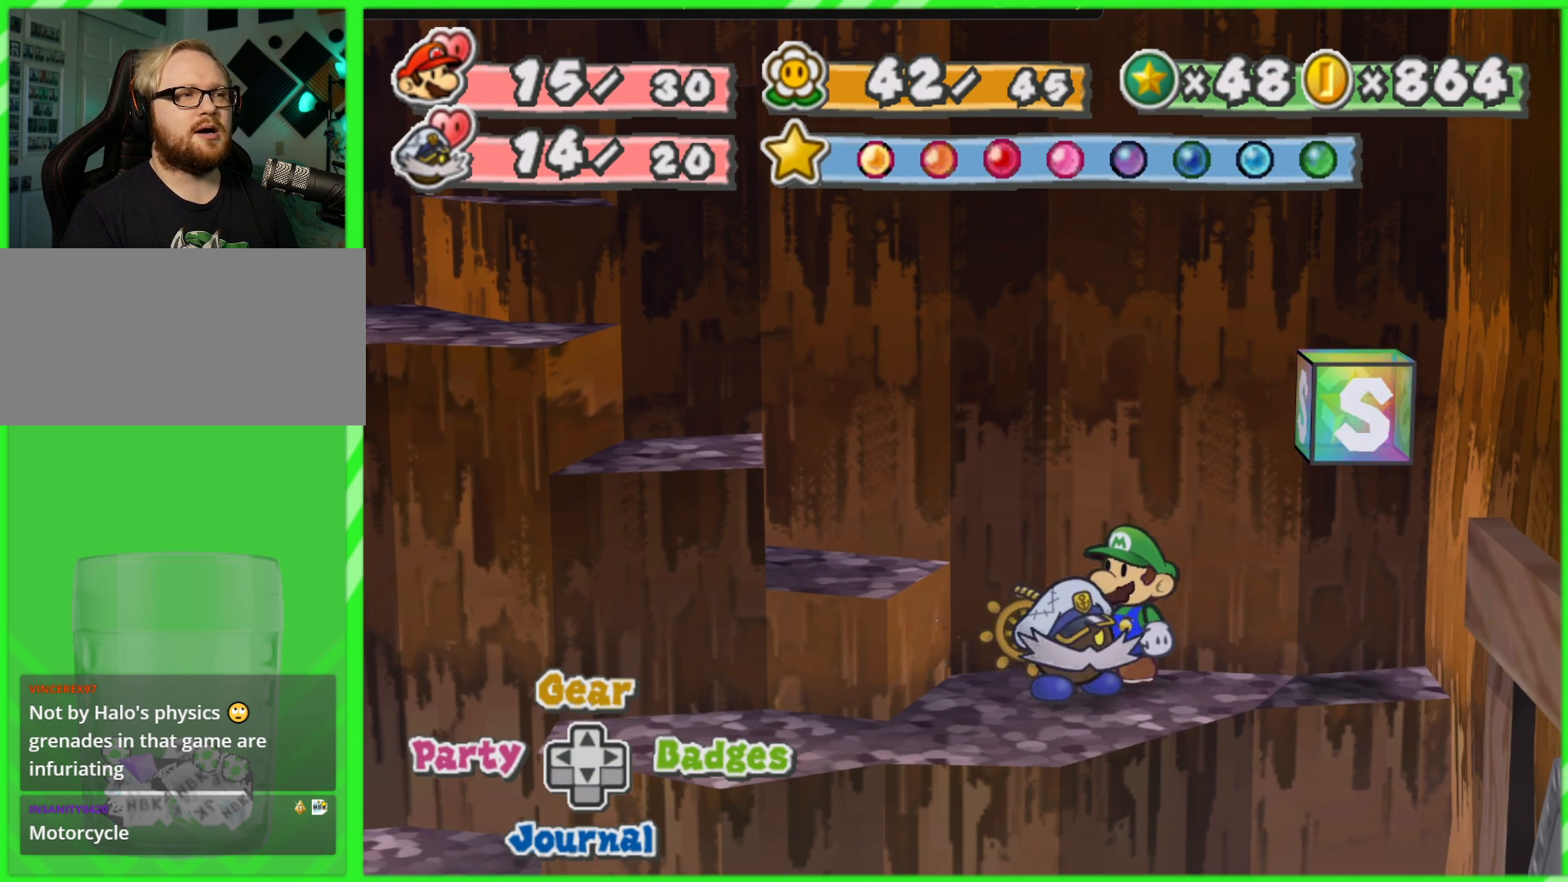
{"buttons": [], "left_stick": "center", "right_stick": "center", "events": [[250, "DPAD_UP", "down"], [367, "DPAD_UP", "up"]]}
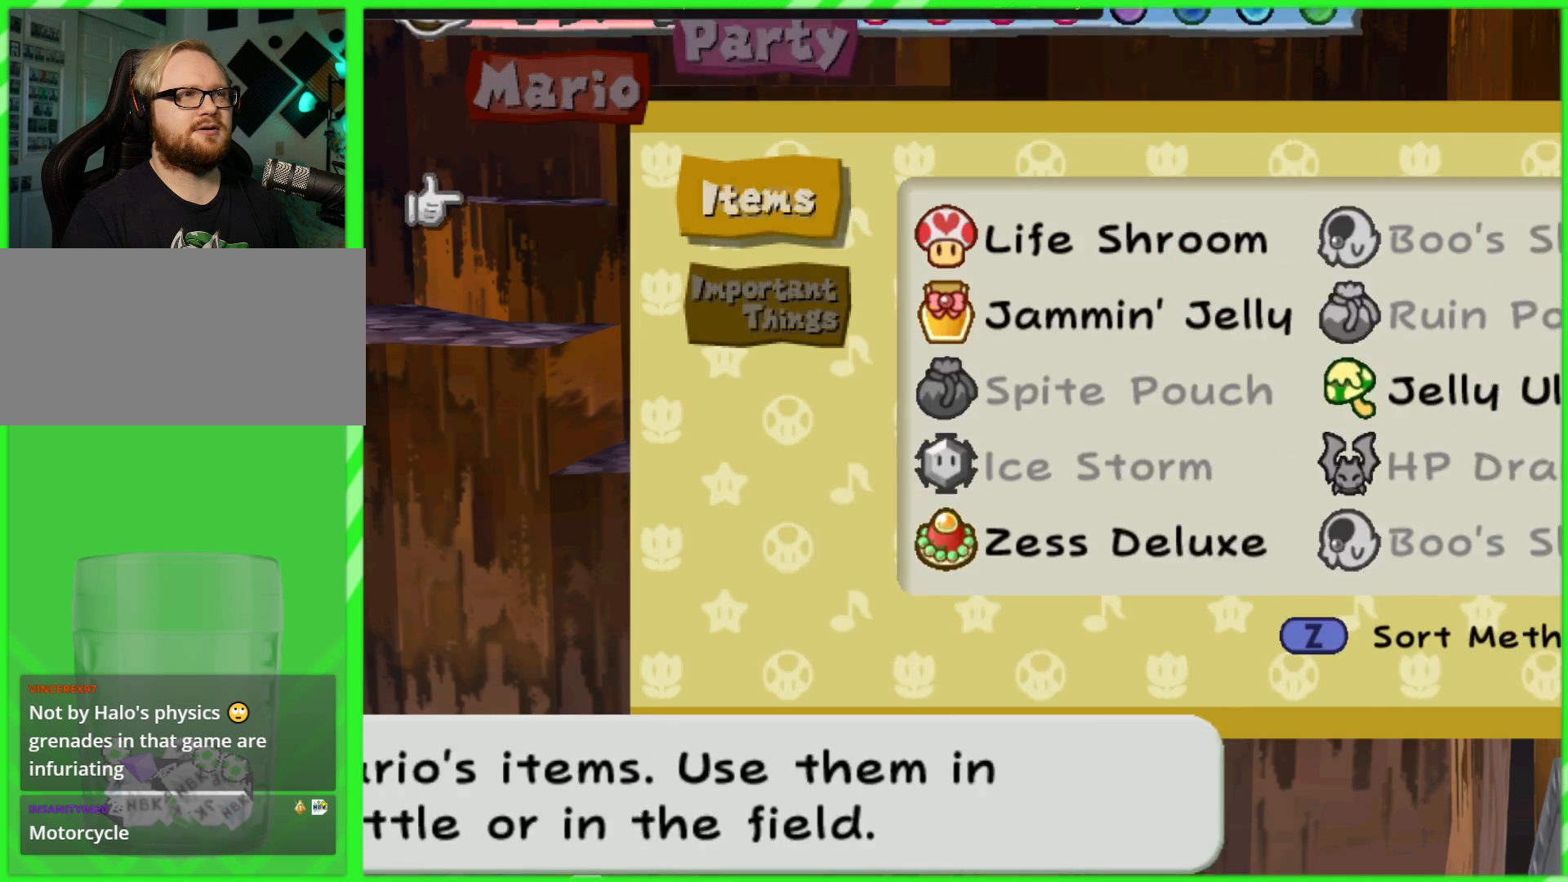
{"buttons": [], "left_stick": "center", "right_stick": "center", "events": [[350, "A", "down"], [450, "A", "up"]]}
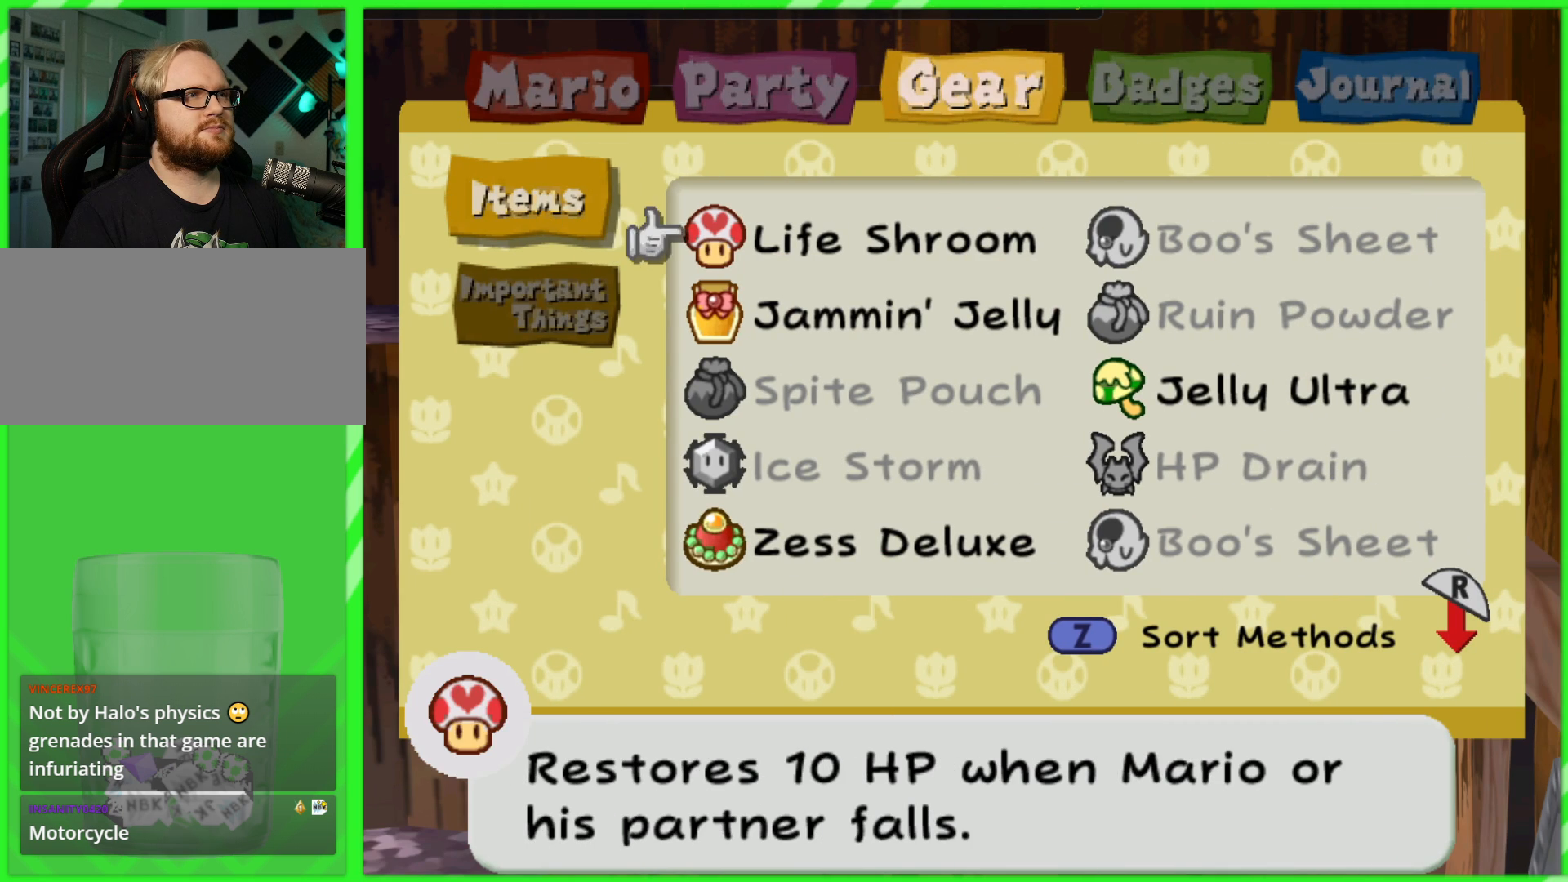
{"buttons": [], "left_stick": "center", "right_stick": "center", "events": [[150, "DPAD_DOWN", "down"], [217, "DPAD_DOWN", "up"], [317, "DPAD_DOWN", "down"], [400, "DPAD_DOWN", "up"]]}
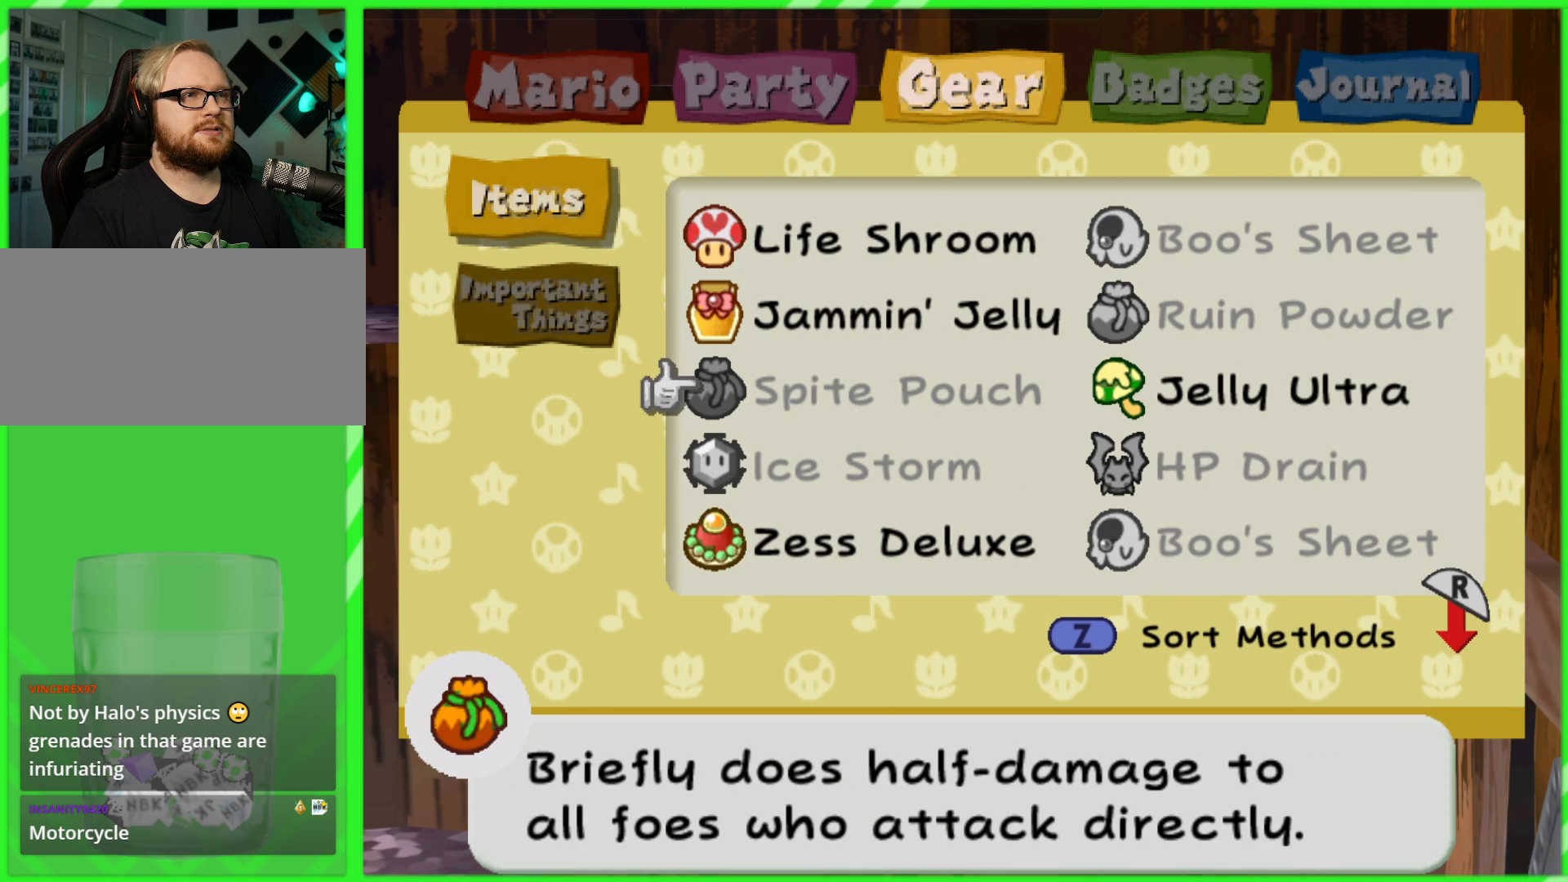
{"buttons": [], "left_stick": "center", "right_stick": "center", "events": [[350, "DPAD_RIGHT", "down"], [450, "DPAD_RIGHT", "up"]]}
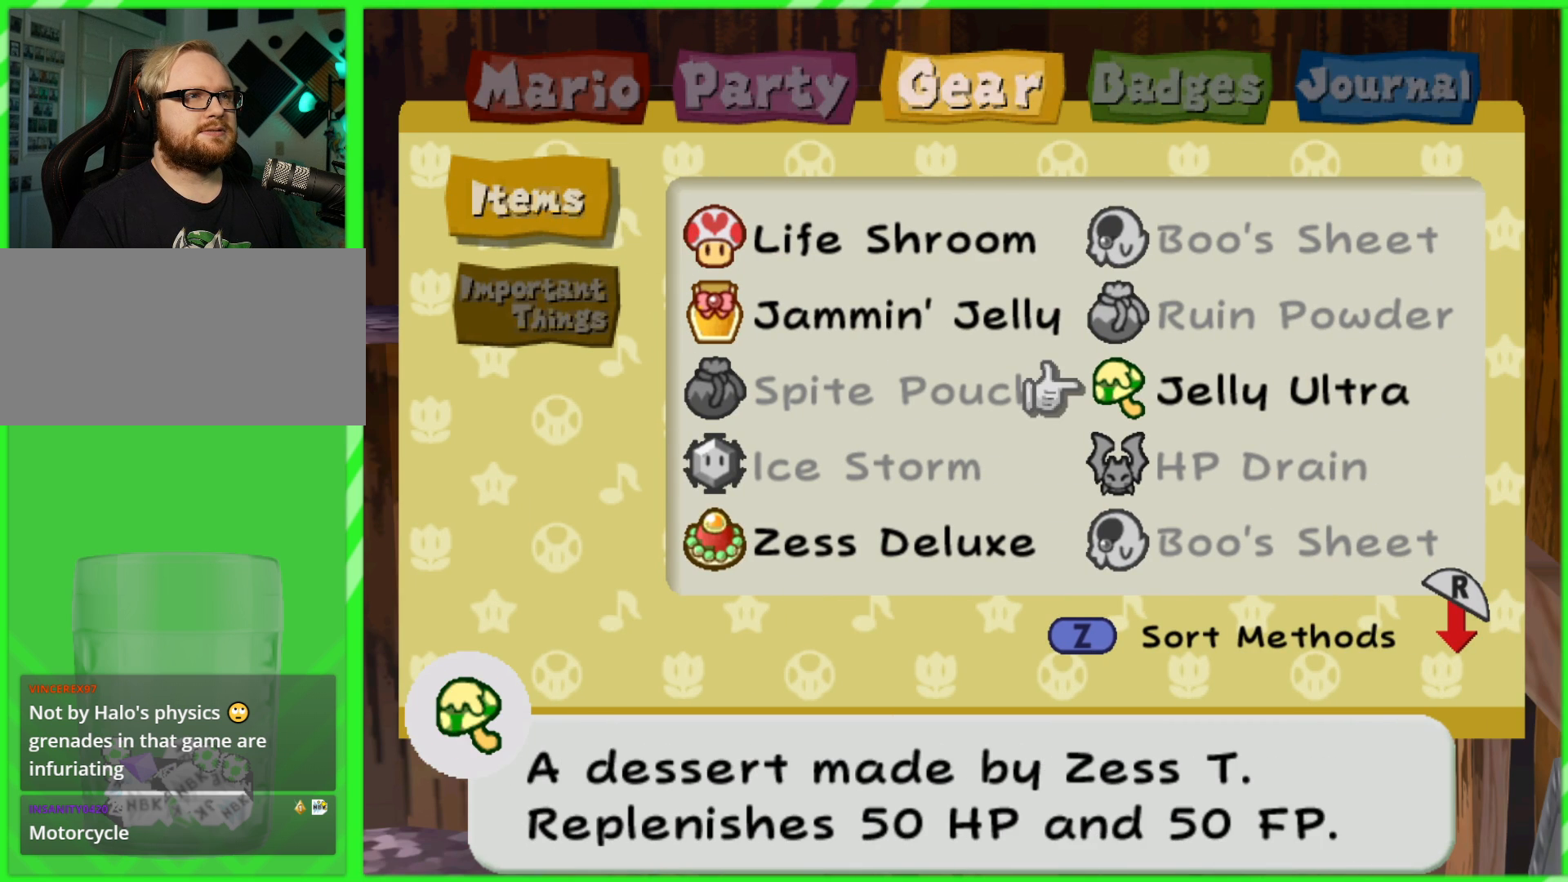
{"buttons": ["DPAD_DOWN"], "left_stick": "center", "right_stick": "center", "events": [[317, "DPAD_DOWN", "down"], [367, "DPAD_DOWN", "up"], [467, "DPAD_DOWN", "down"]]}
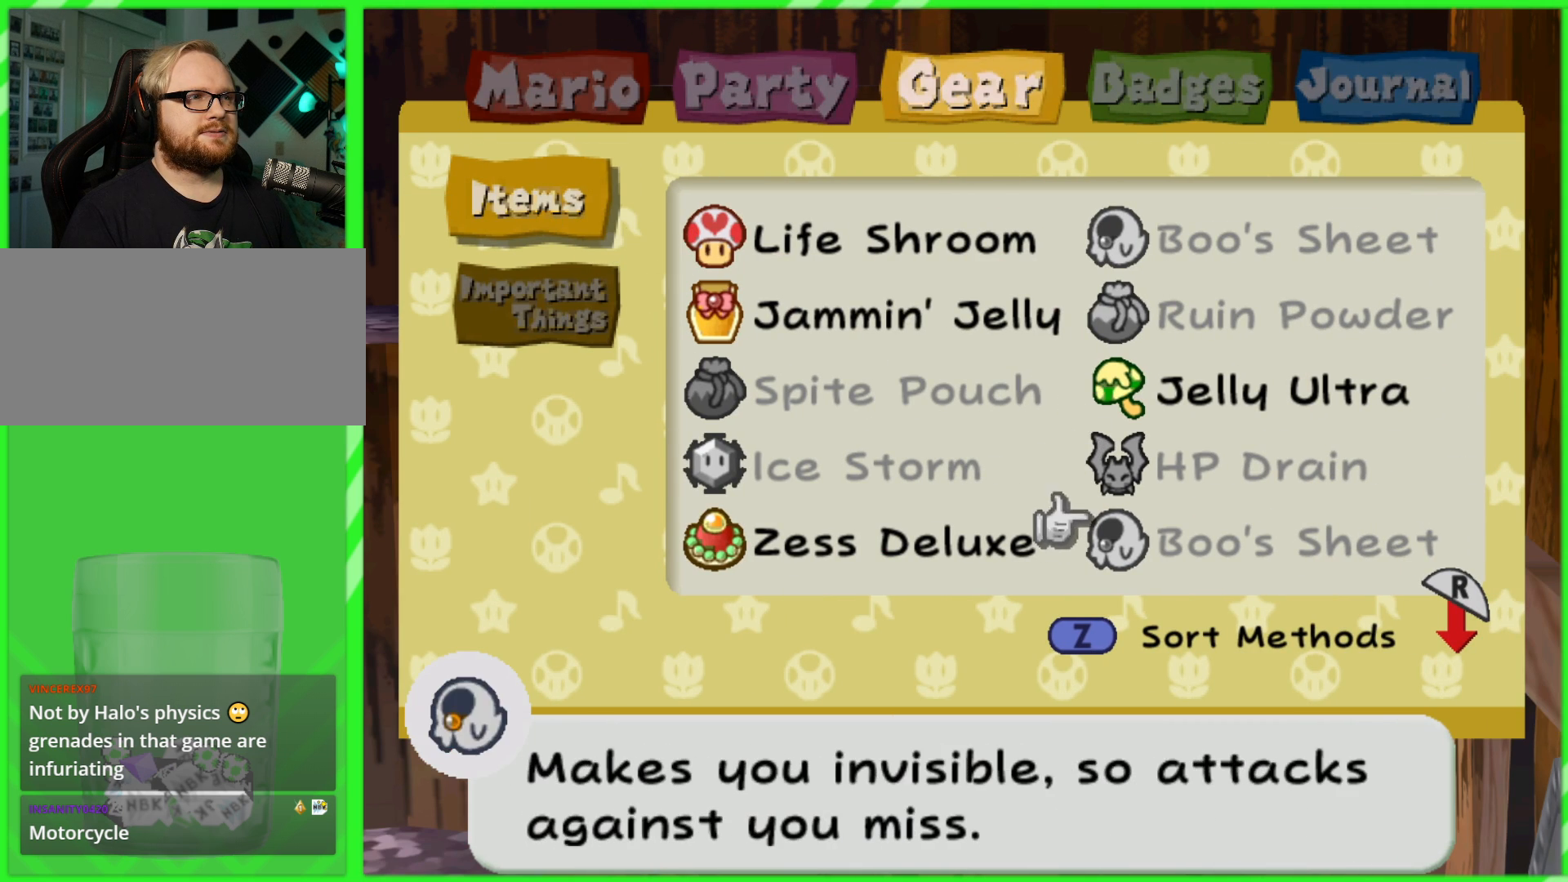
{"buttons": ["DPAD_UP"], "left_stick": "center", "right_stick": "center", "events": [[17, "DPAD_DOWN", "up"], [117, "DPAD_DOWN", "down"], [133, "DPAD_DOWN", "up"], [300, "DPAD_UP", "down"], [383, "DPAD_UP", "up"], [450, "DPAD_UP", "down"]]}
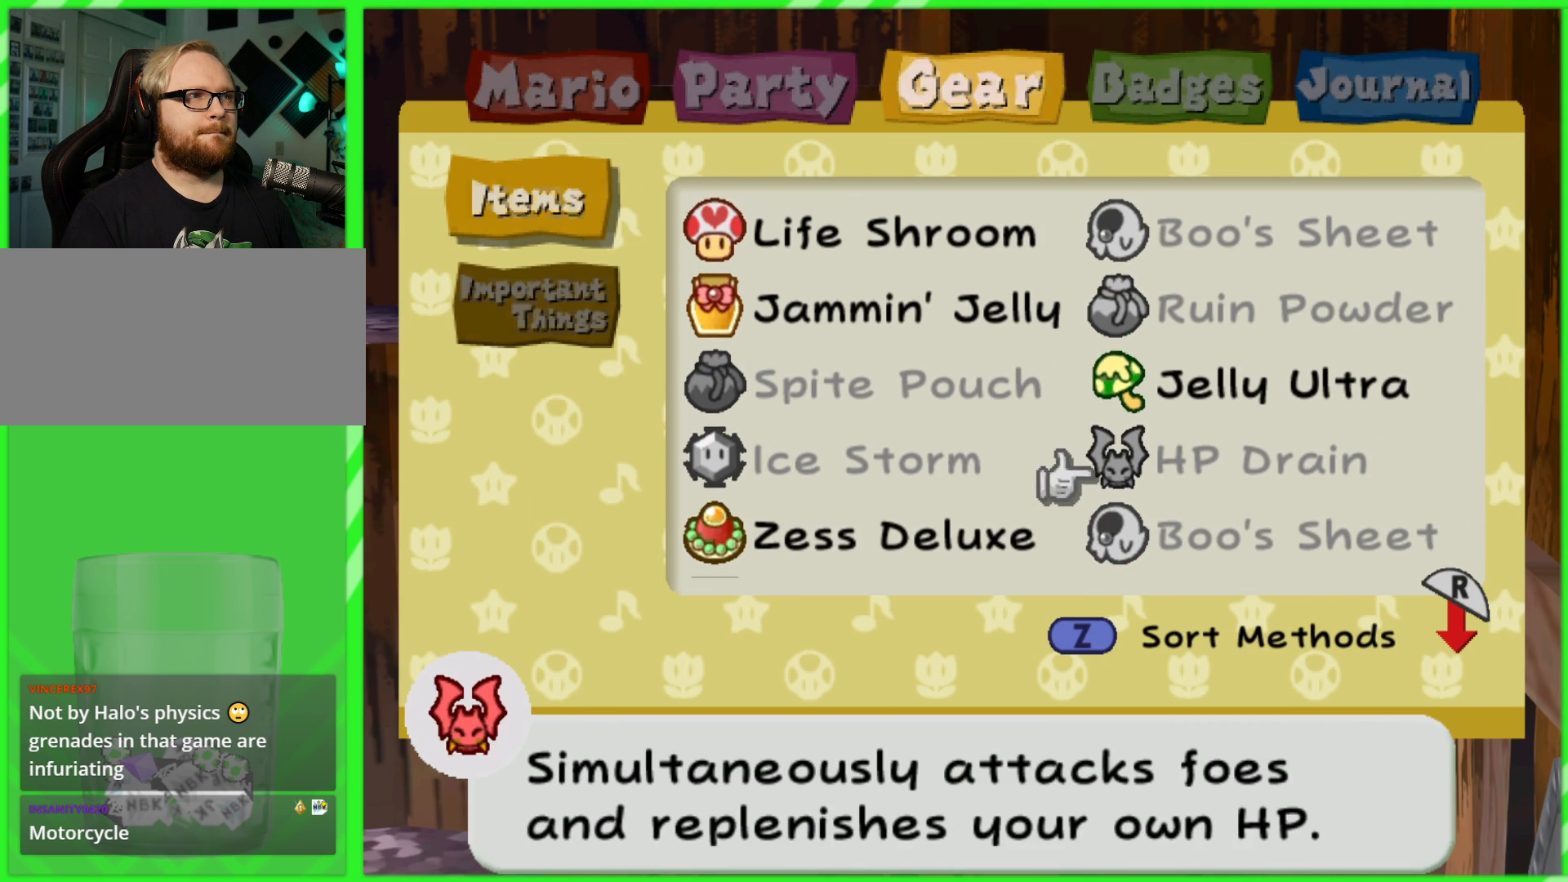
{"buttons": ["DPAD_DOWN"], "left_stick": "center", "right_stick": "center", "events": [[17, "DPAD_UP", "up"], [250, "DPAD_LEFT", "down"], [333, "DPAD_LEFT", "up"], [450, "DPAD_DOWN", "down"]]}
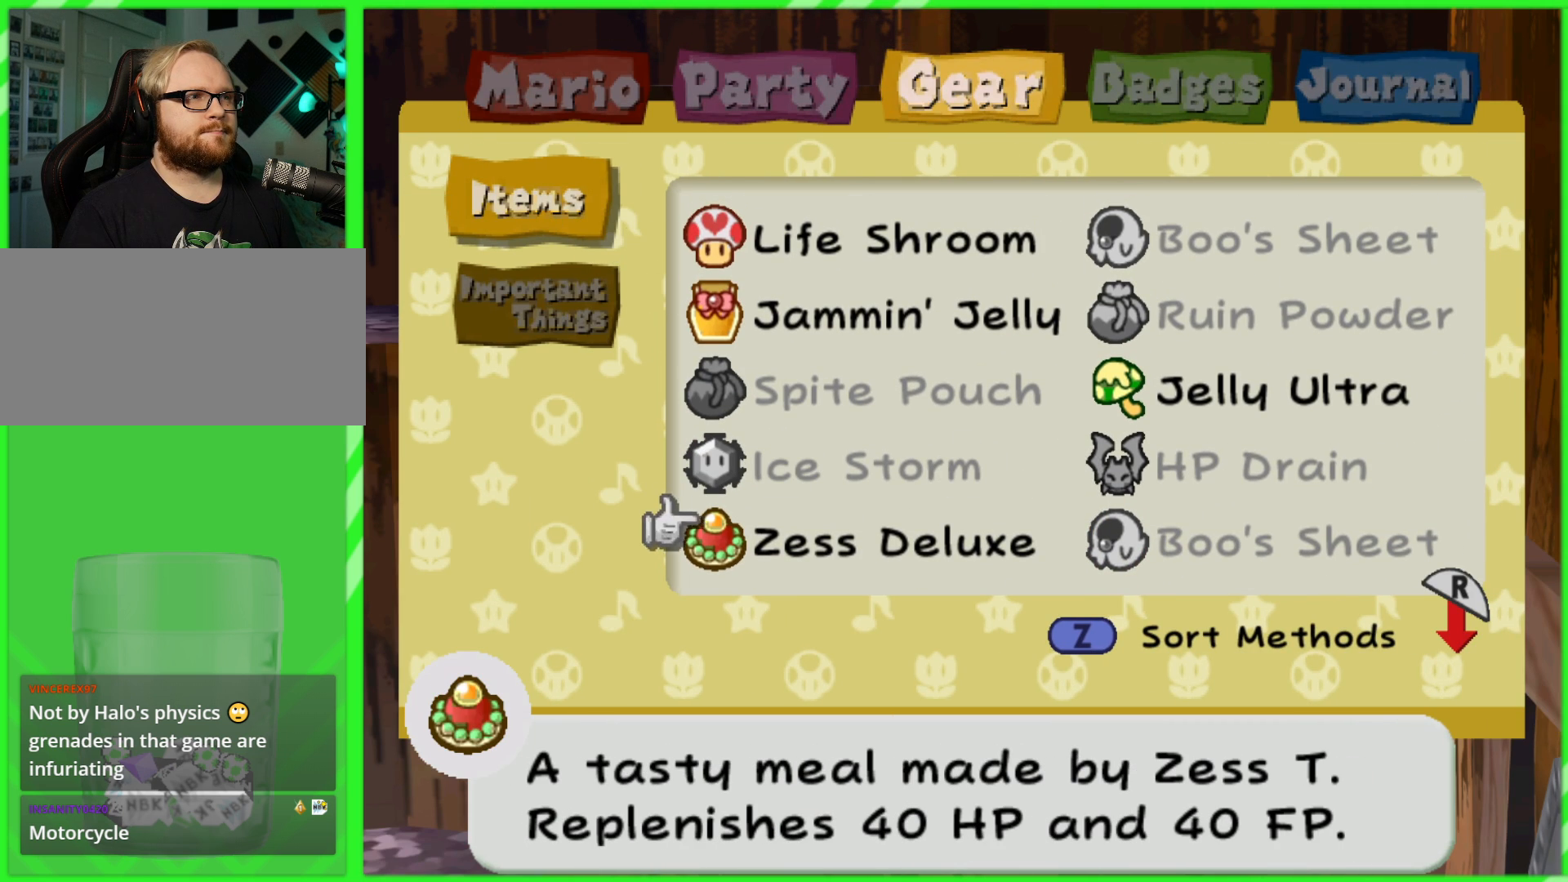
{"buttons": [], "left_stick": "center", "right_stick": "center", "events": [[67, "DPAD_DOWN", "up"]]}
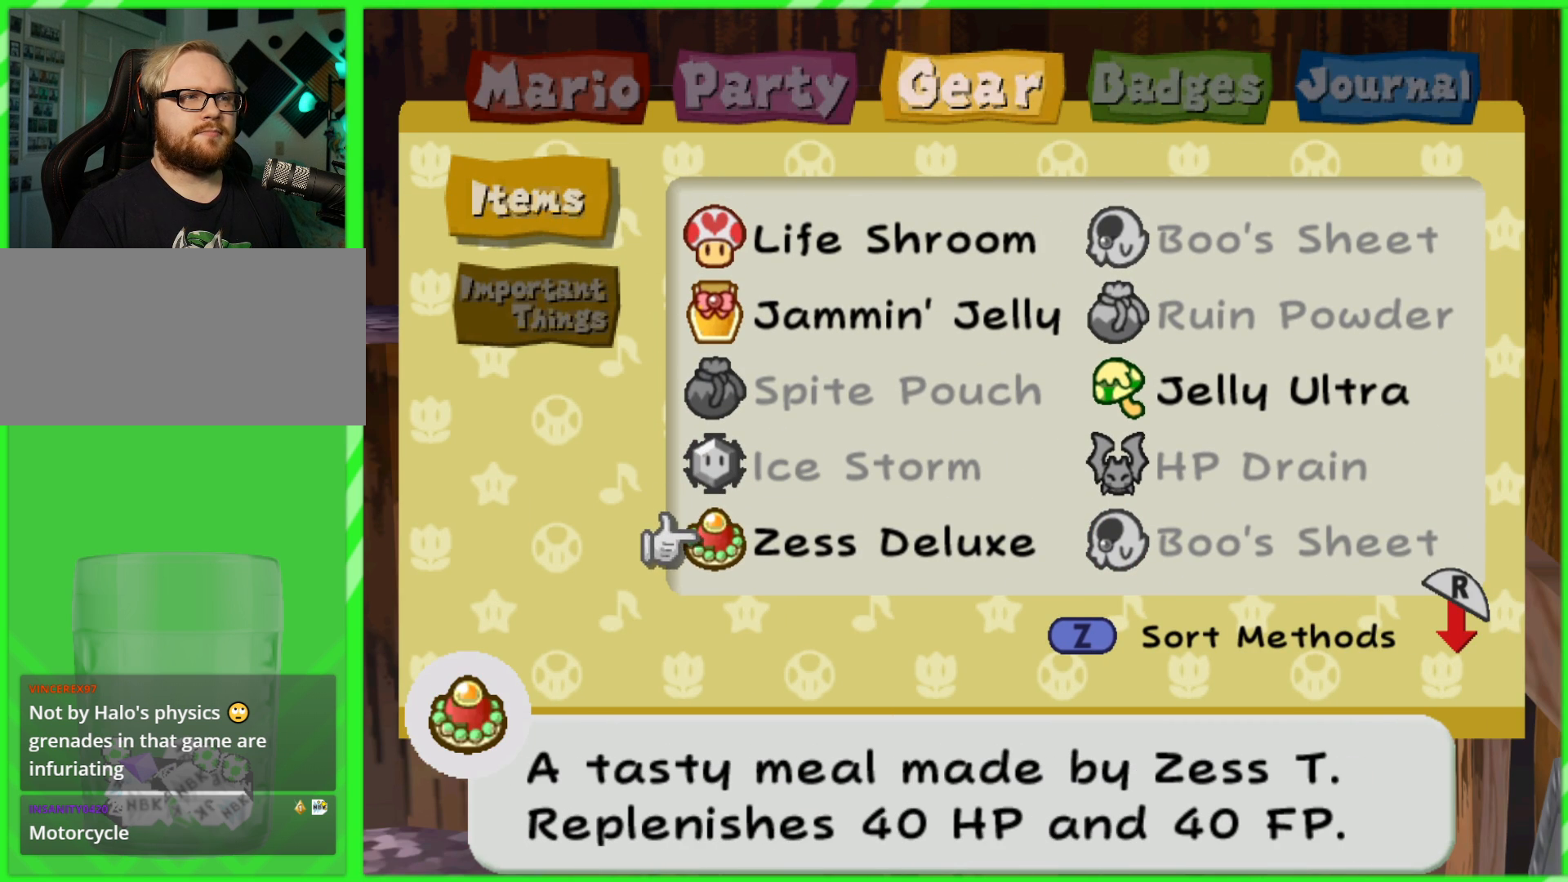
{"buttons": ["A"], "left_stick": "center", "right_stick": "center", "events": [[233, "A", "down"], [317, "A", "up"], [433, "A", "down"]]}
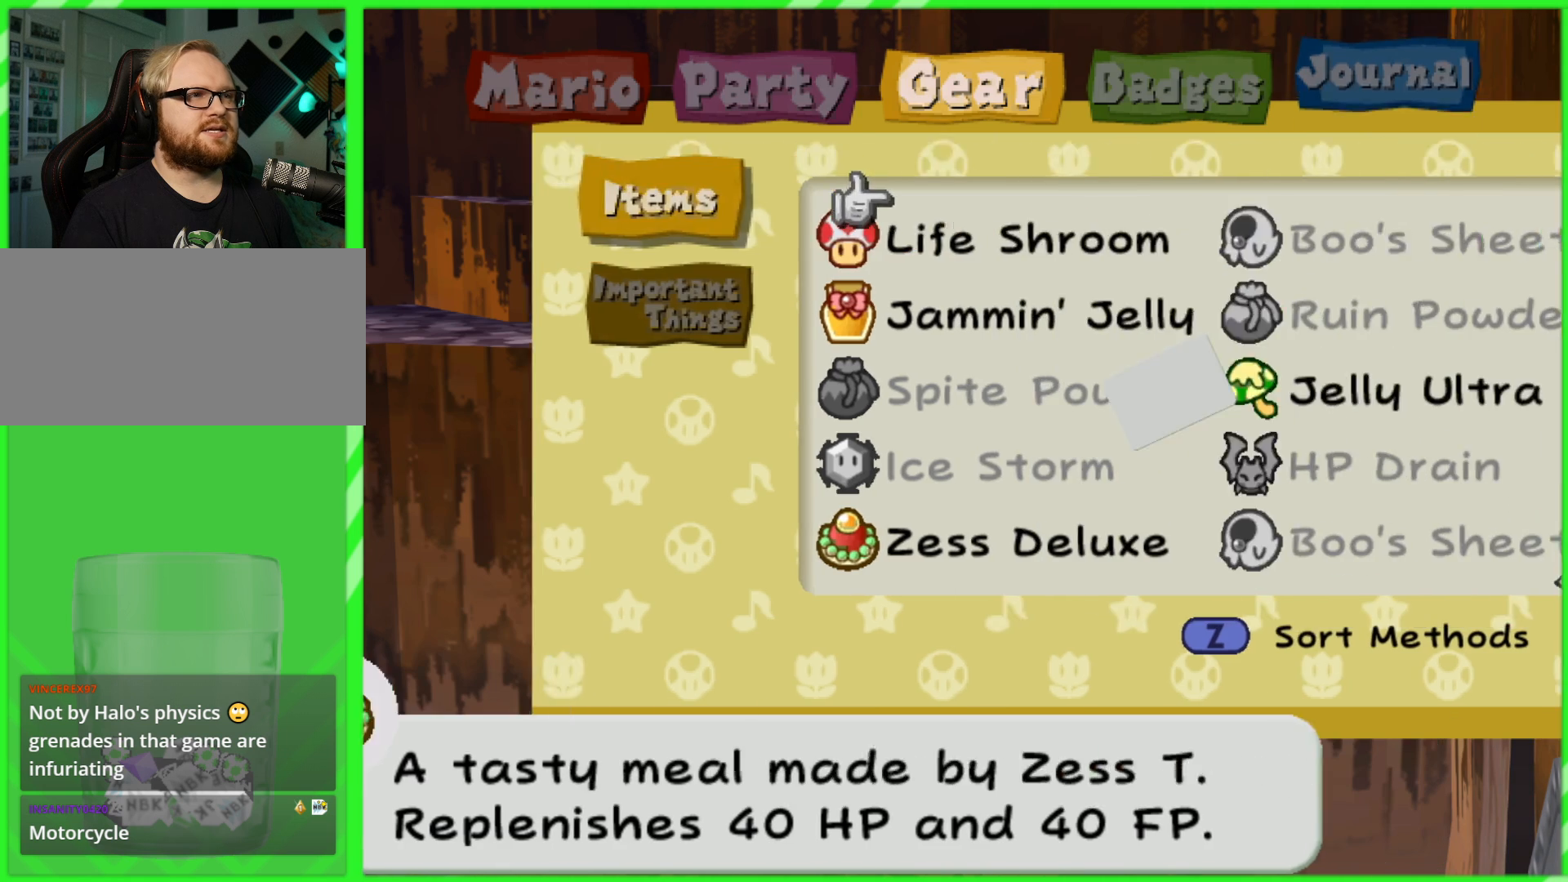
{"buttons": [], "left_stick": "center", "right_stick": "center", "events": [[17, "A", "up"], [100, "A", "down"], [150, "A", "up"]]}
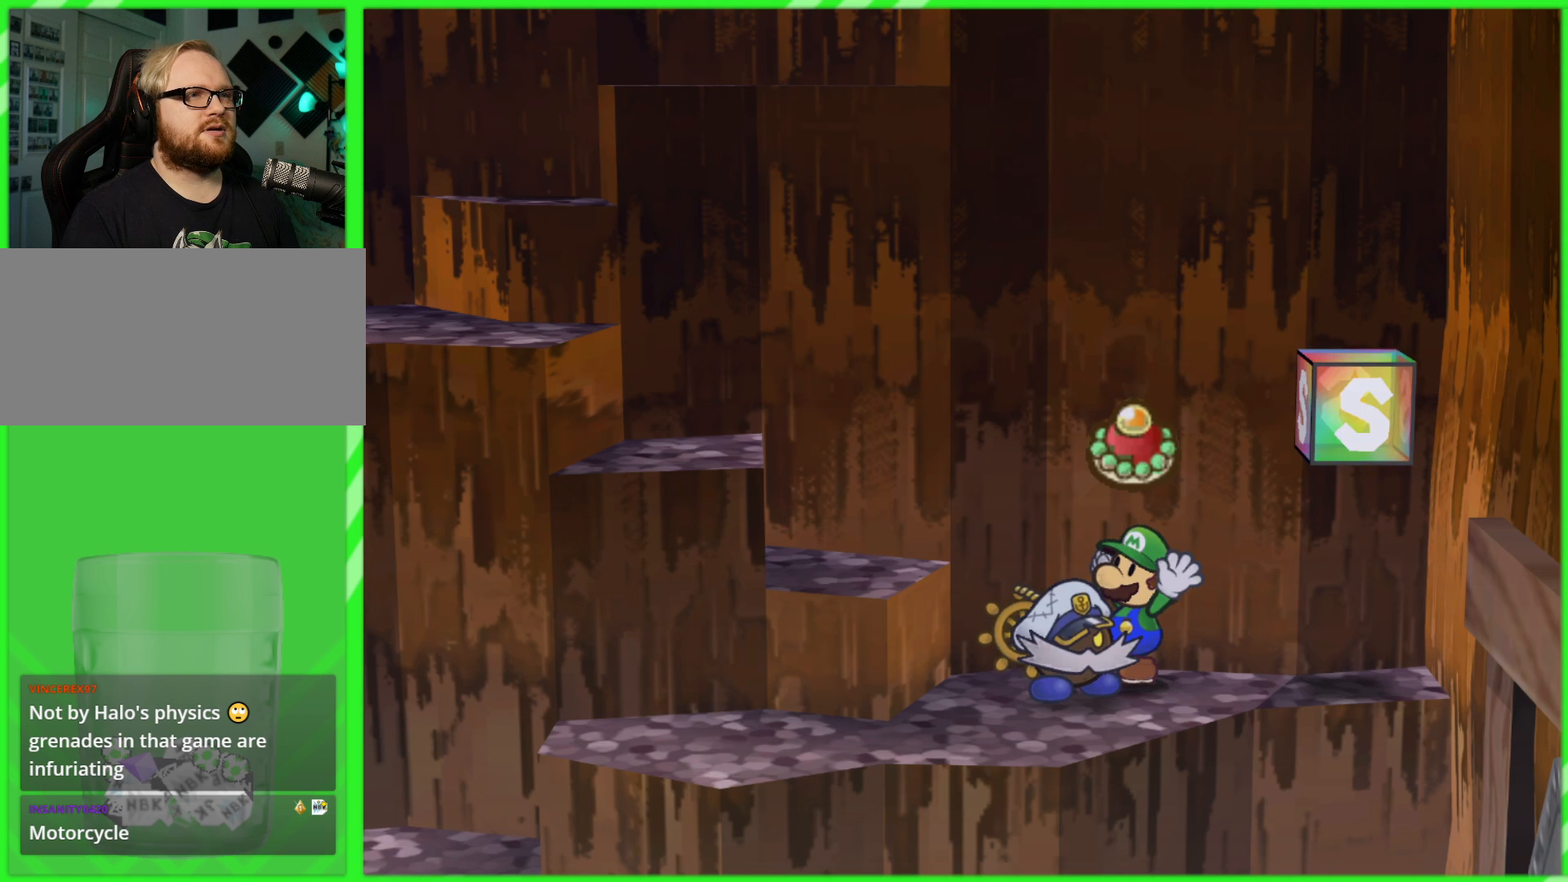
{"buttons": ["B"], "left_stick": "center", "right_stick": "center", "events": [[150, "B", "down"], [233, "B", "up"], [333, "B", "down"], [400, "B", "up"], [500, "B", "down"]]}
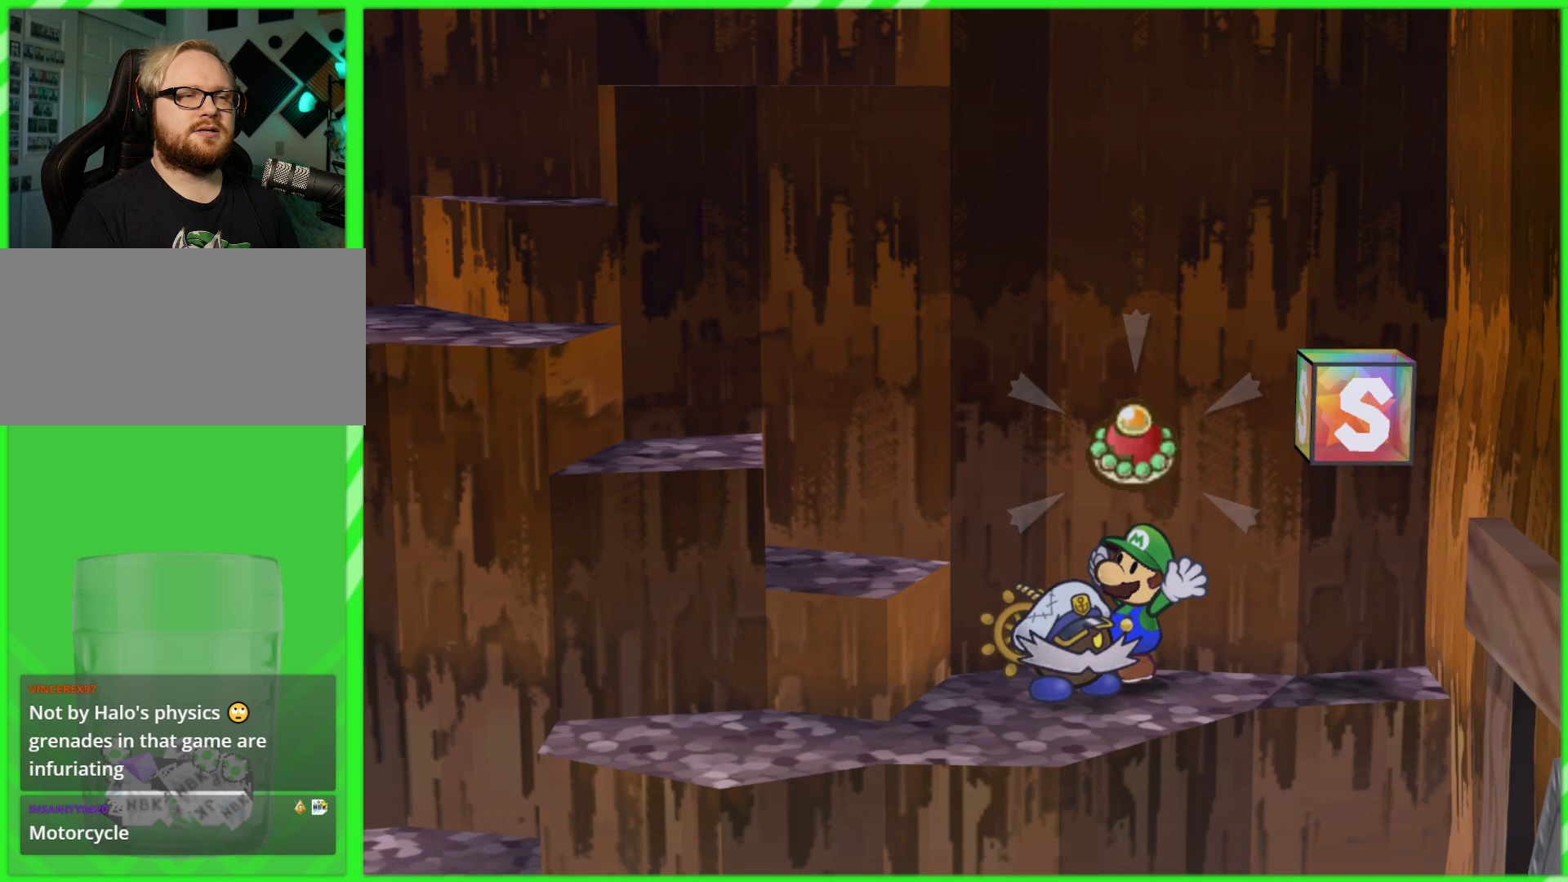
{"buttons": ["B"], "left_stick": "center", "right_stick": "center", "events": [[67, "B", "up"], [167, "B", "down"], [233, "B", "up"], [333, "B", "down"], [383, "B", "up"], [500, "B", "down"]]}
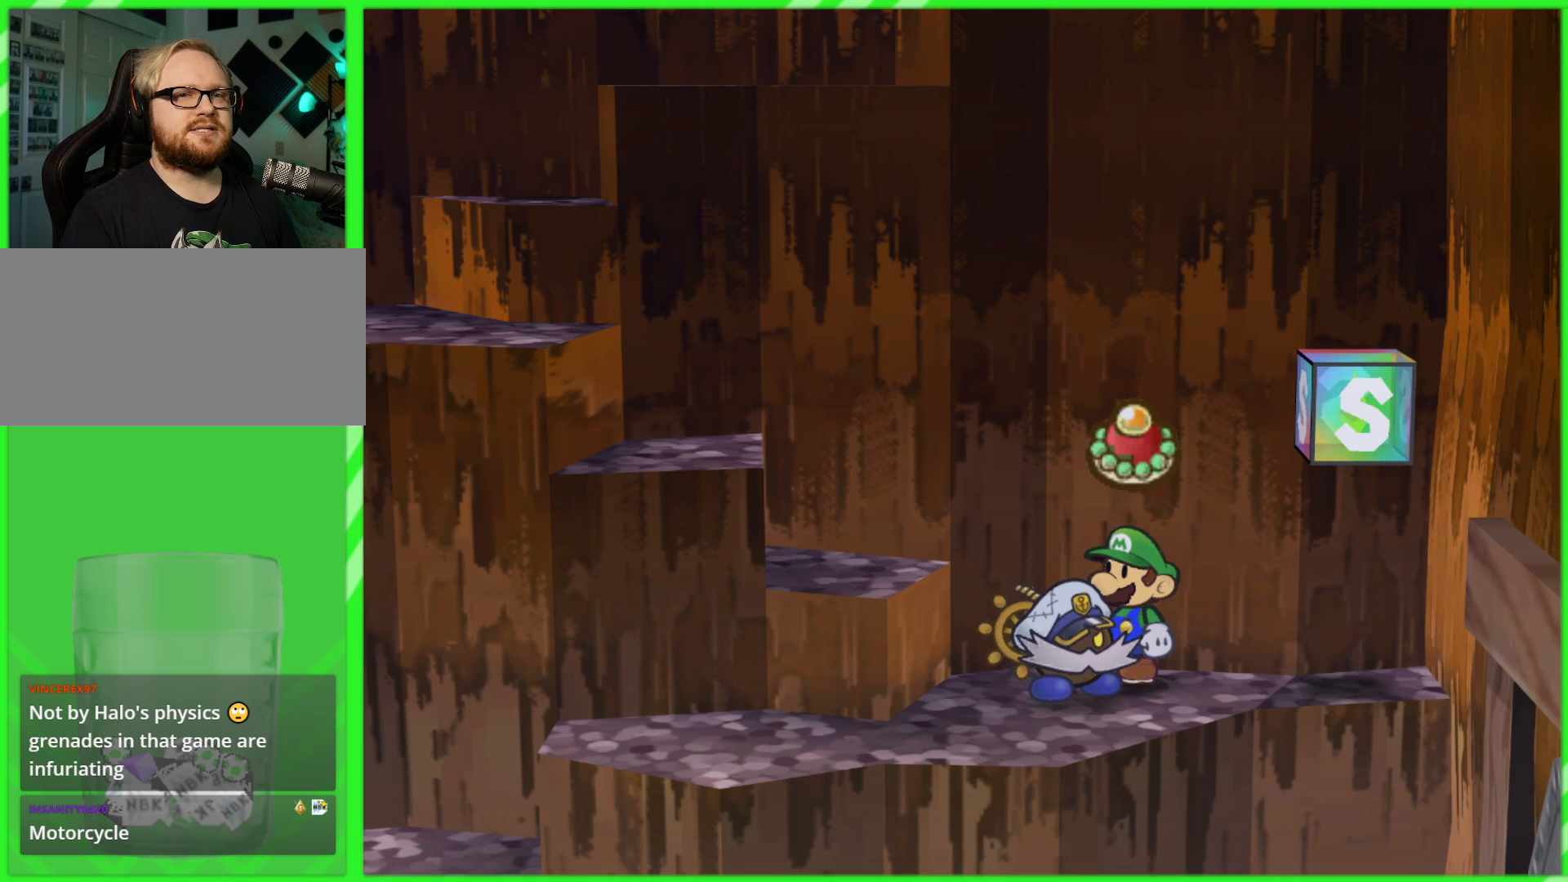
{"buttons": [], "left_stick": "center", "right_stick": "center", "events": [[50, "B", "up"], [150, "B", "down"], [267, "B", "up"], [383, "B", "down"], [483, "B", "up"]]}
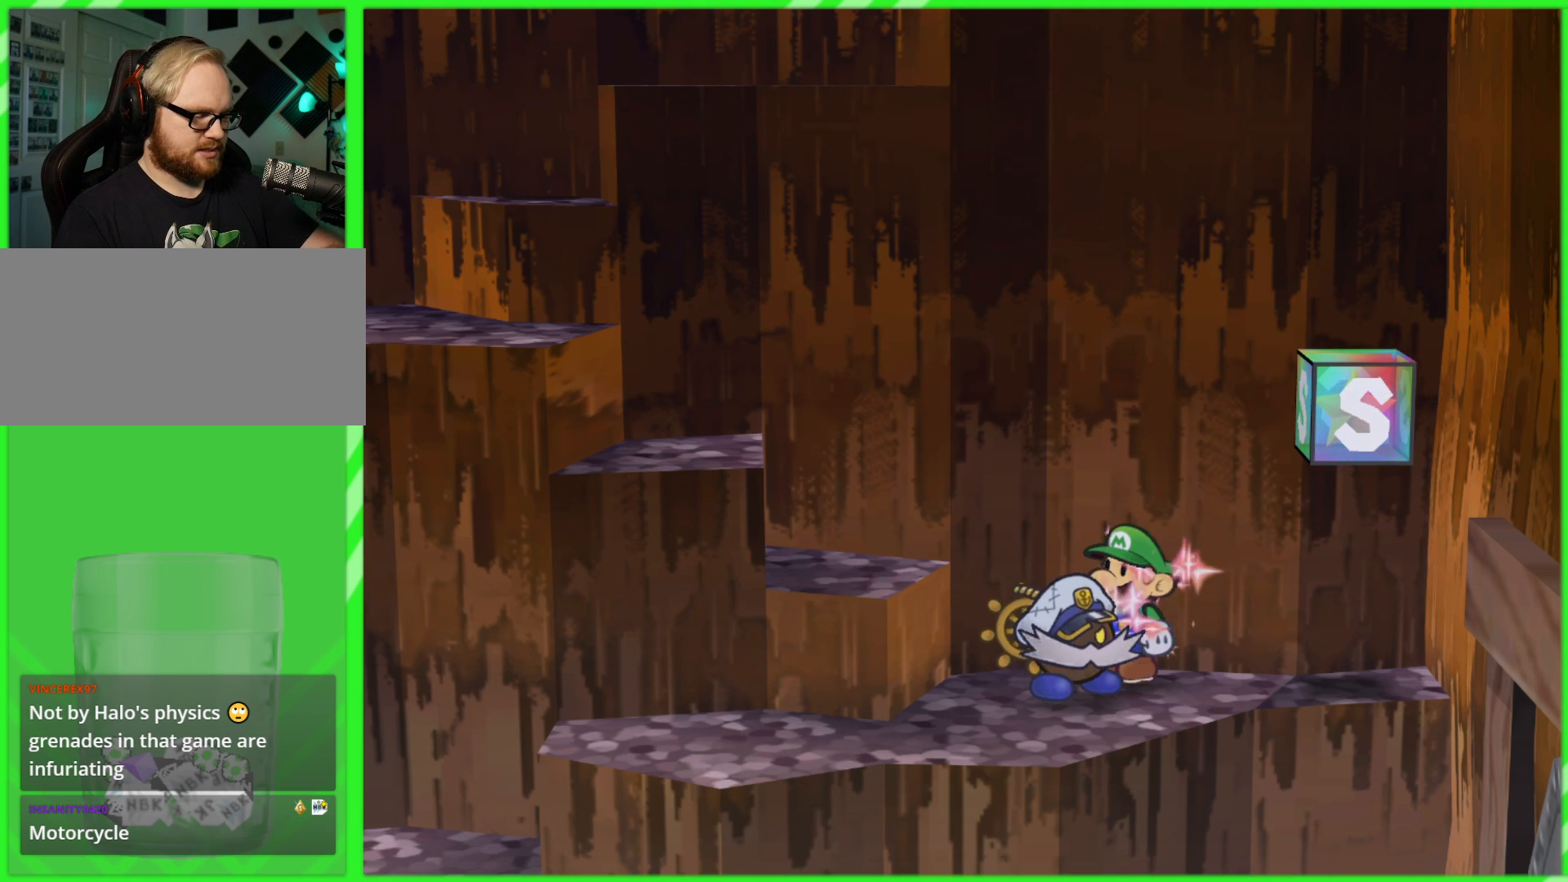
{"buttons": [], "left_stick": "center", "right_stick": "center", "events": [[167, "B", "down"], [283, "B", "up"], [367, "B", "down"], [467, "B", "up"]]}
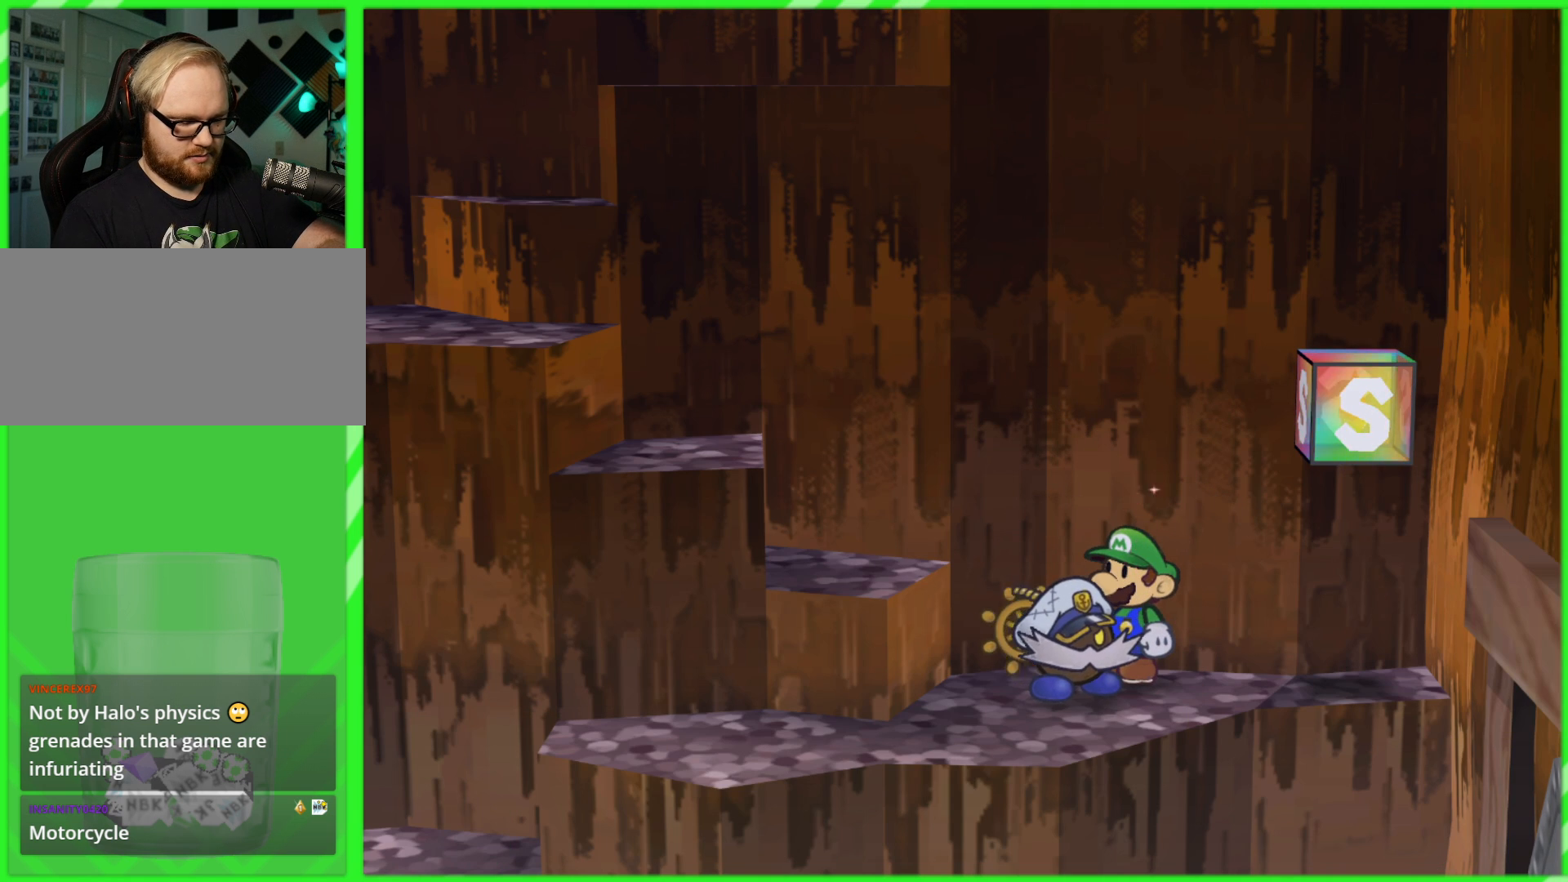
{"buttons": [], "left_stick": "center", "right_stick": "center", "events": [[50, "B", "down"], [117, "B", "up"], [233, "B", "down"], [300, "B", "up"], [383, "B", "down"], [467, "B", "up"]]}
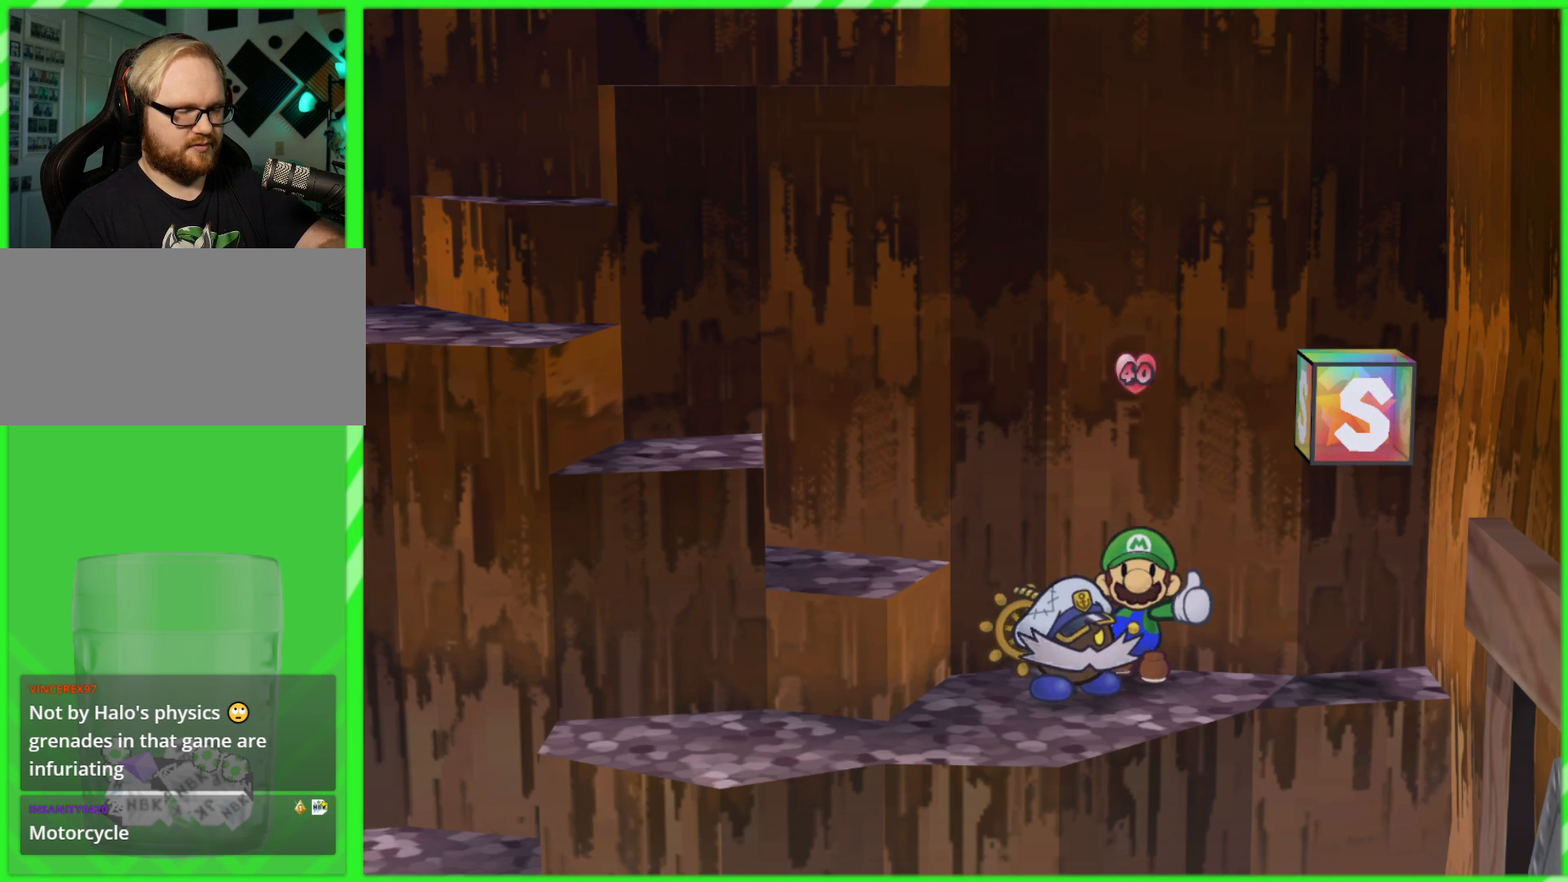
{"buttons": [], "left_stick": "center", "right_stick": "center", "events": [[67, "B", "down"], [150, "B", "up"]]}
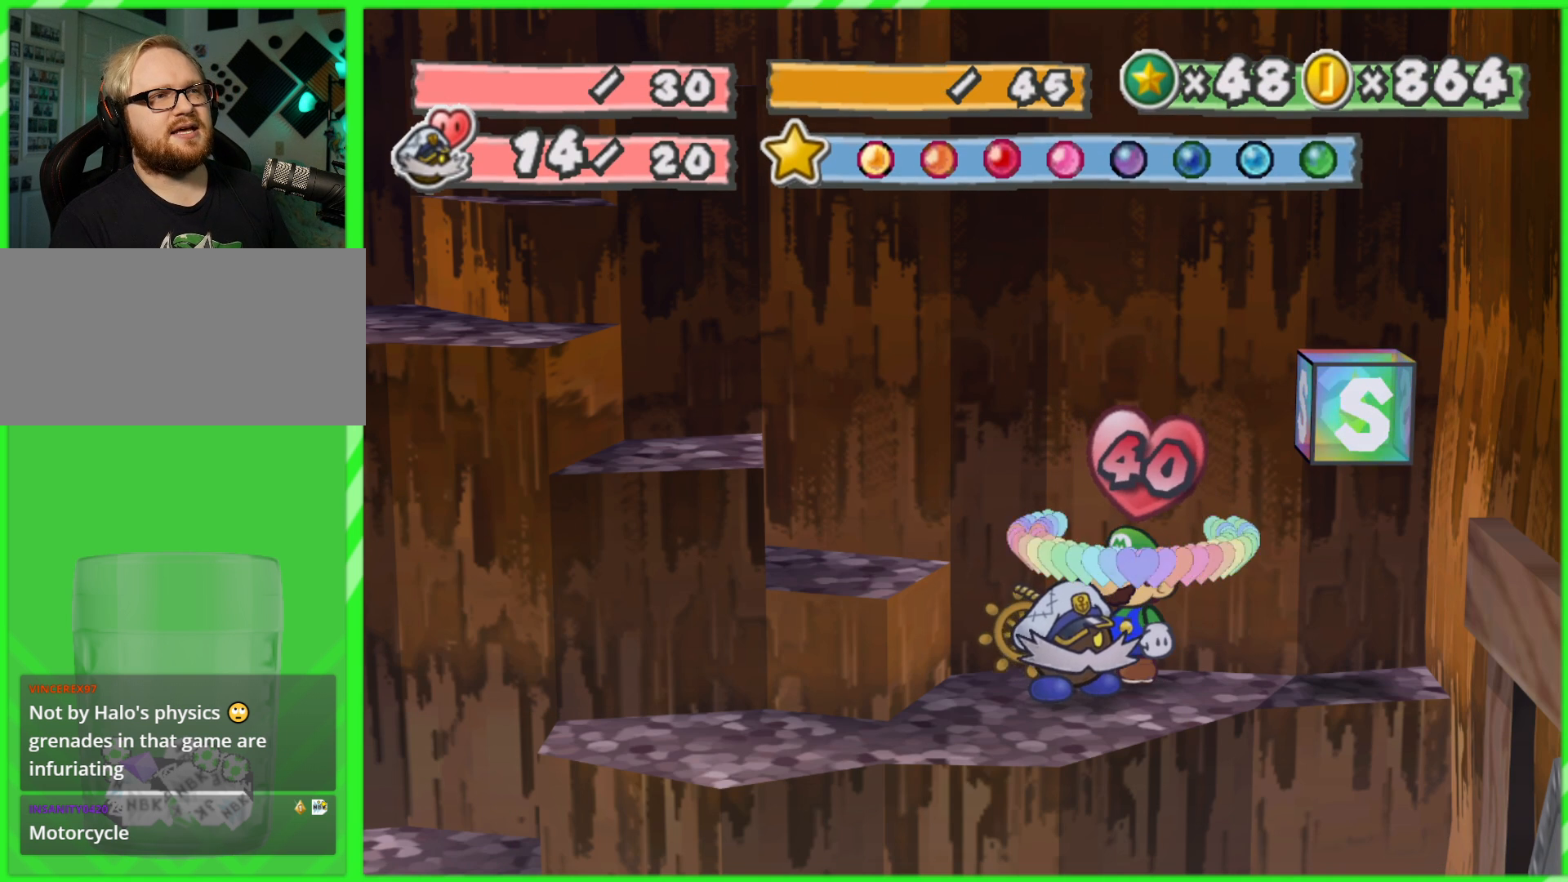
{"buttons": [], "left_stick": "center", "right_stick": "center", "events": []}
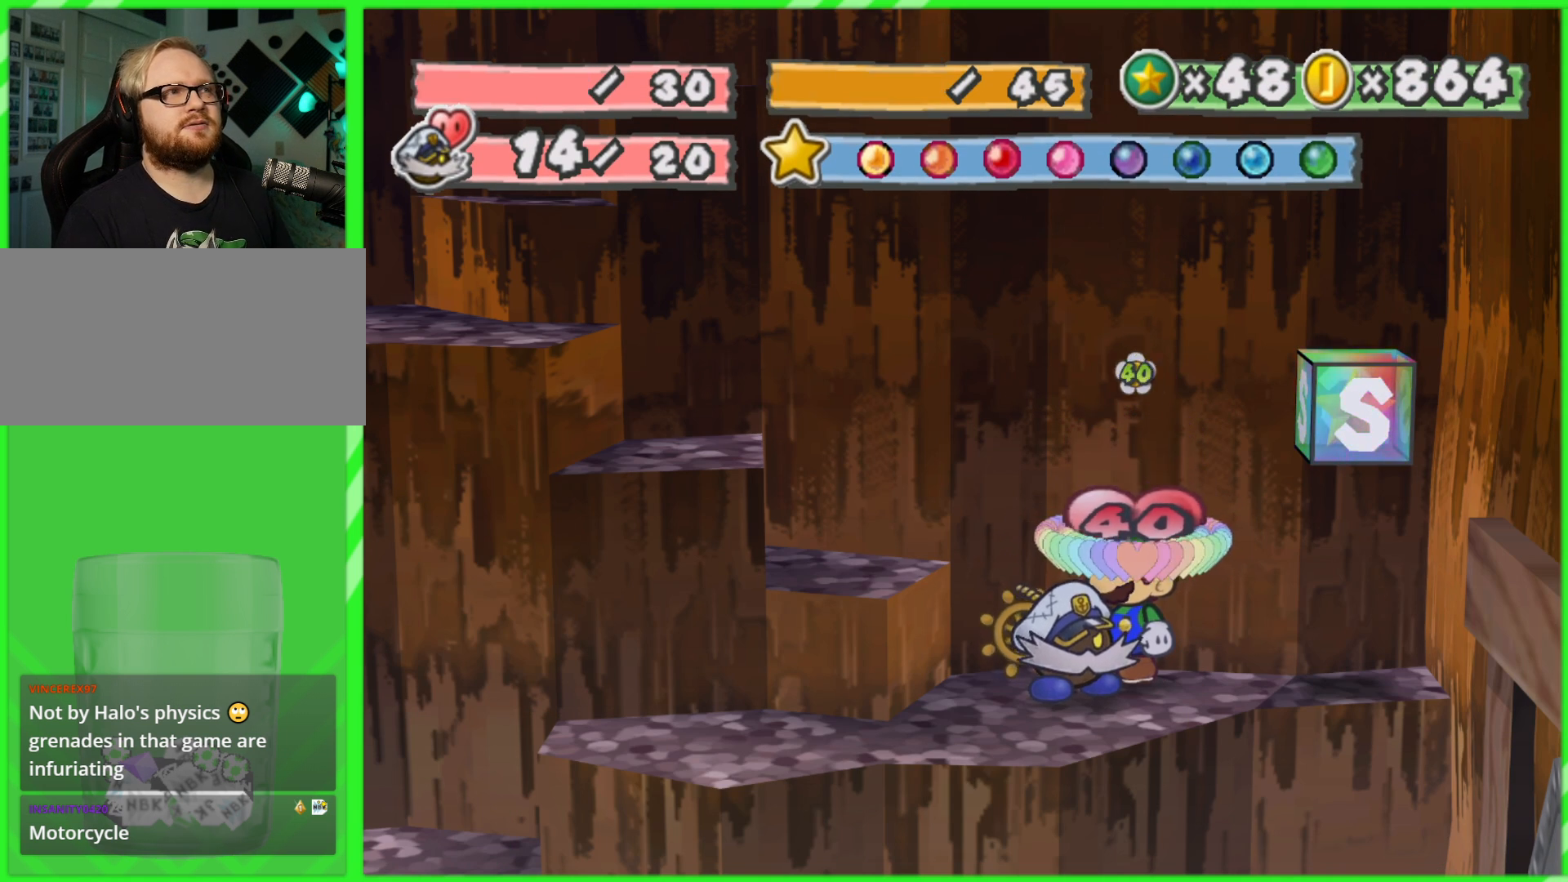
{"buttons": [], "left_stick": "center", "right_stick": "center", "events": []}
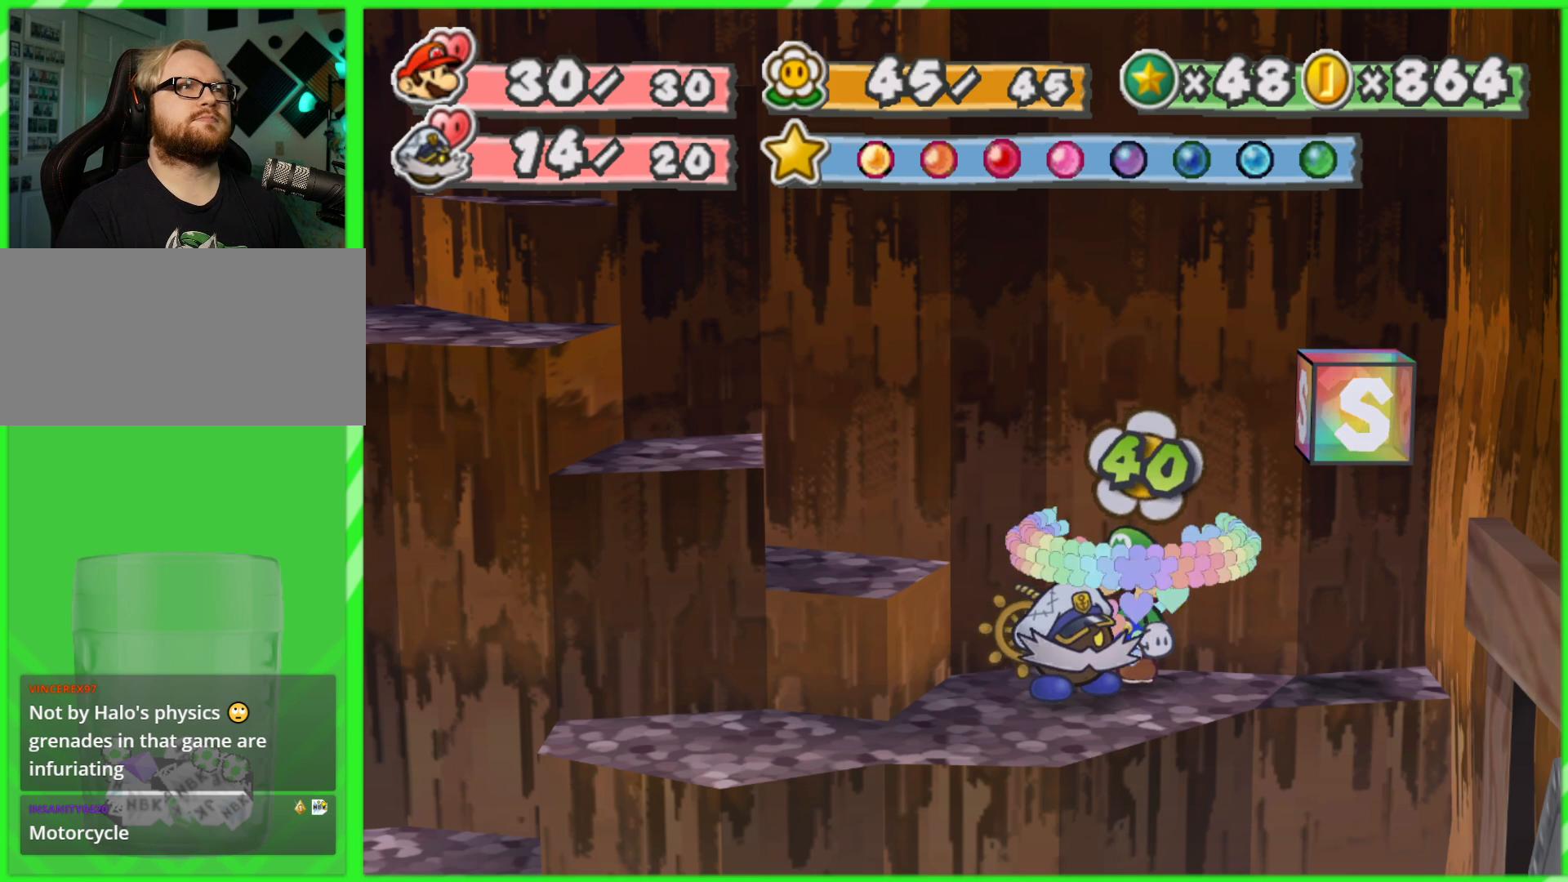
{"buttons": [], "left_stick": "center", "right_stick": "center", "events": []}